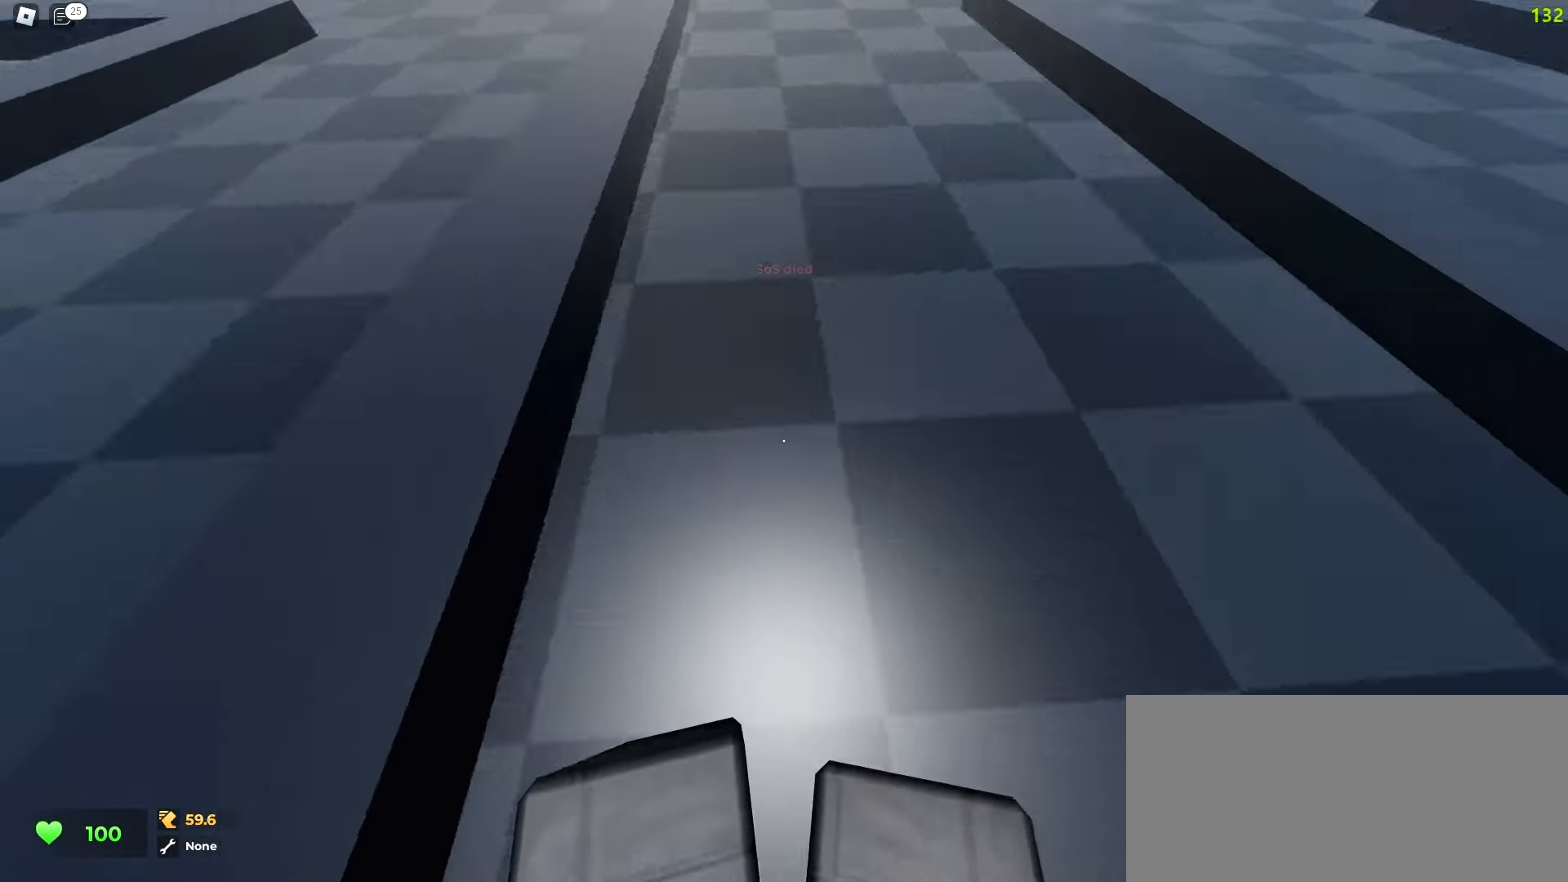
Gameplay with keyboard and mouse; each line is a JSON object with the keys and mouse buttons held at the frame after it. "events" lists presses ("down") and releases ("up") of "a", "ctrl", "d", "e", "f", "q", "r", "s", "shift", "tab", "w", "mouse_left", "mouse_wheel", "mouse_right", "mouse_mb4" and "mouse_mb5" between this image and that frame as [ms after this image, input, new state], when the widget could be followed in between; "space" appears only as held states. "mouse_left", "mouse_wheel", "mouse_right", "mouse_mb4", "mouse_mb5" = the "left", "wheel", "right", "mb4", "mb5" buttons of the "mouse" list. No other keys are recorded. "wheel" means that the mouse wheel is clicked or scrolled. Mouse movement is not recorded.
{"keys": ["d", "w"], "mouse": []}
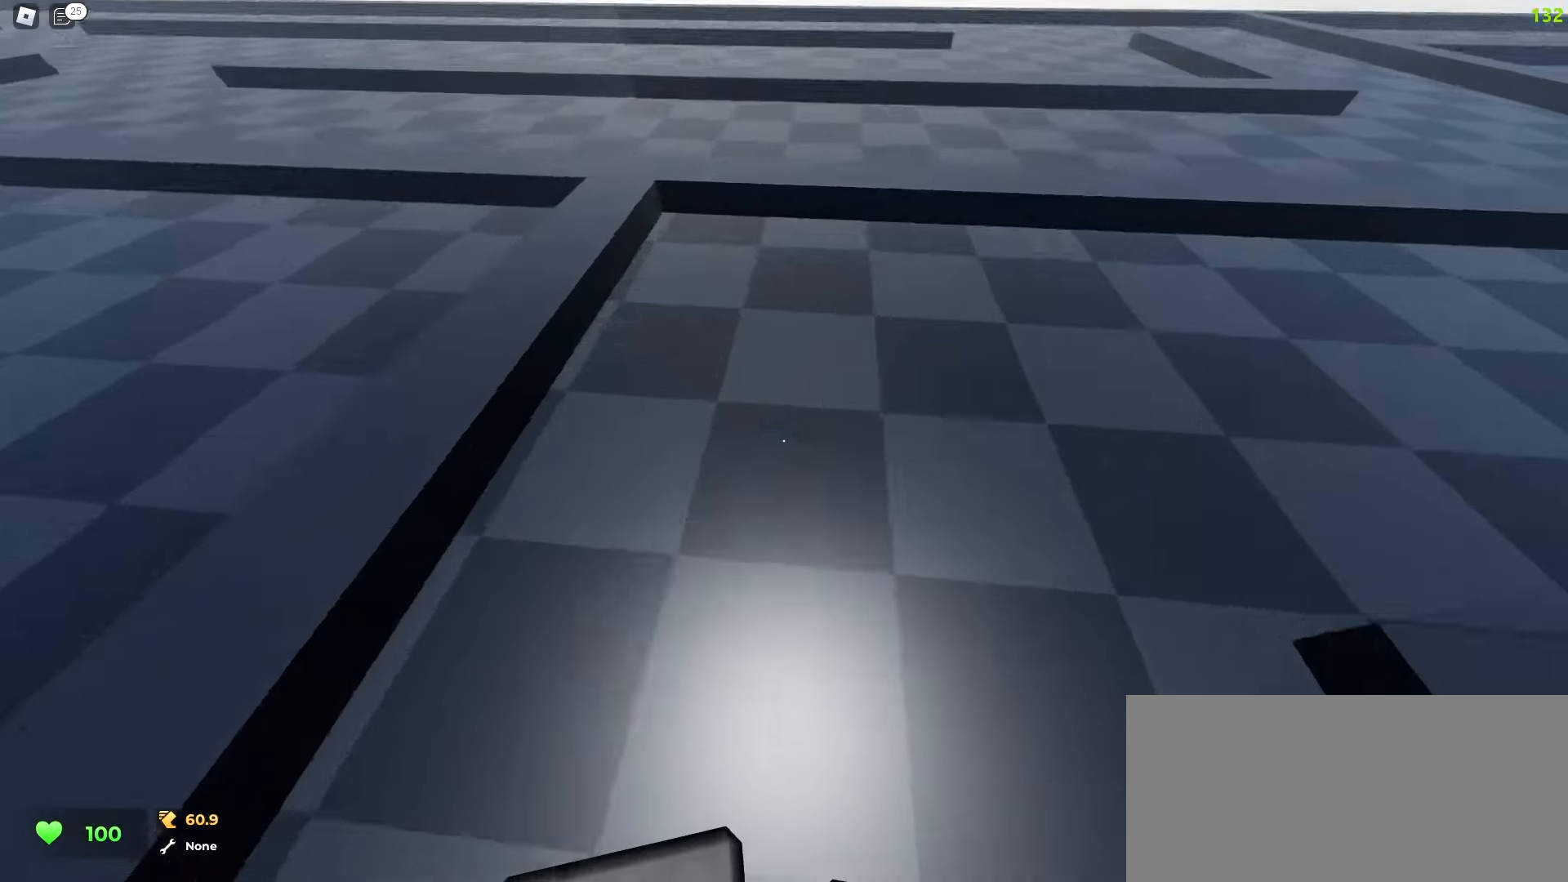
{"keys": ["a", "d", "w"], "mouse": [], "events": [[500, "a", "down"]]}
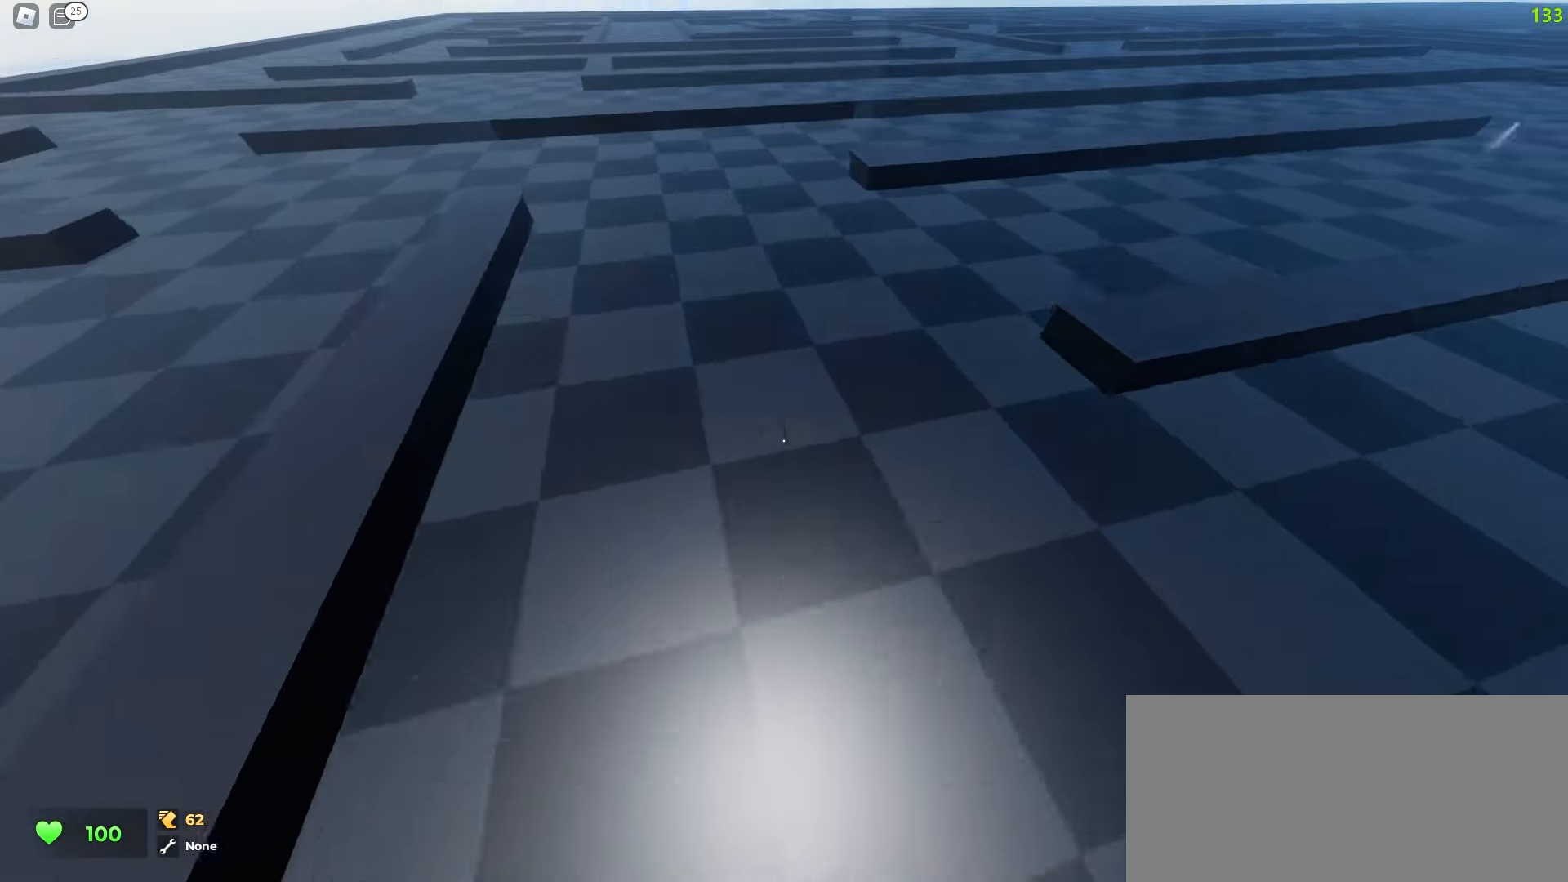
{"keys": ["a", "w"], "mouse": [], "events": [[17, "d", "up"]]}
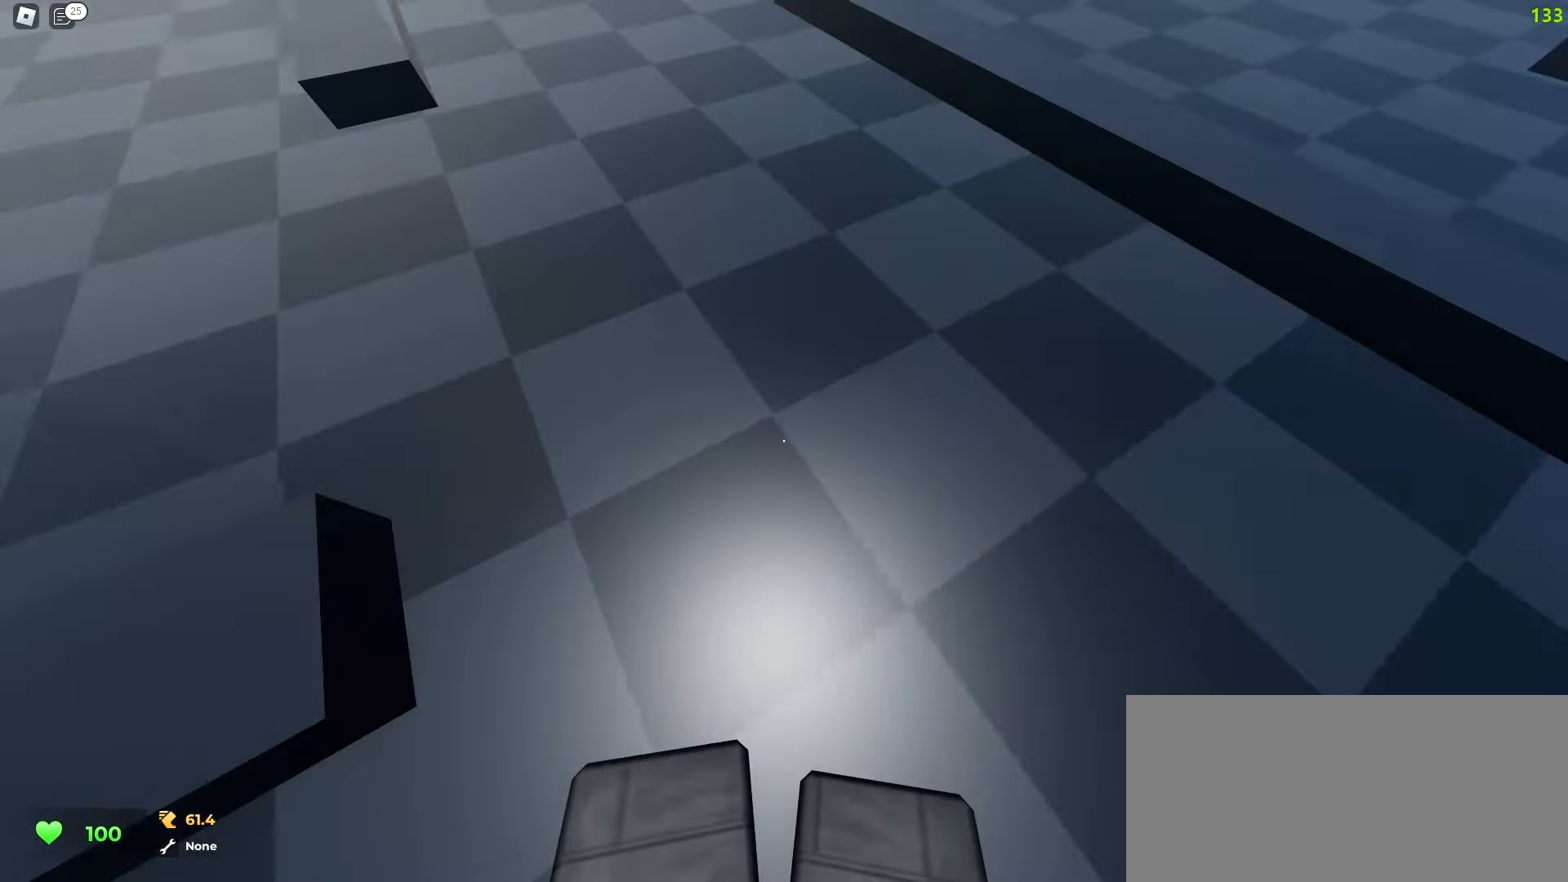
{"keys": ["d", "space", "w"], "mouse": []}
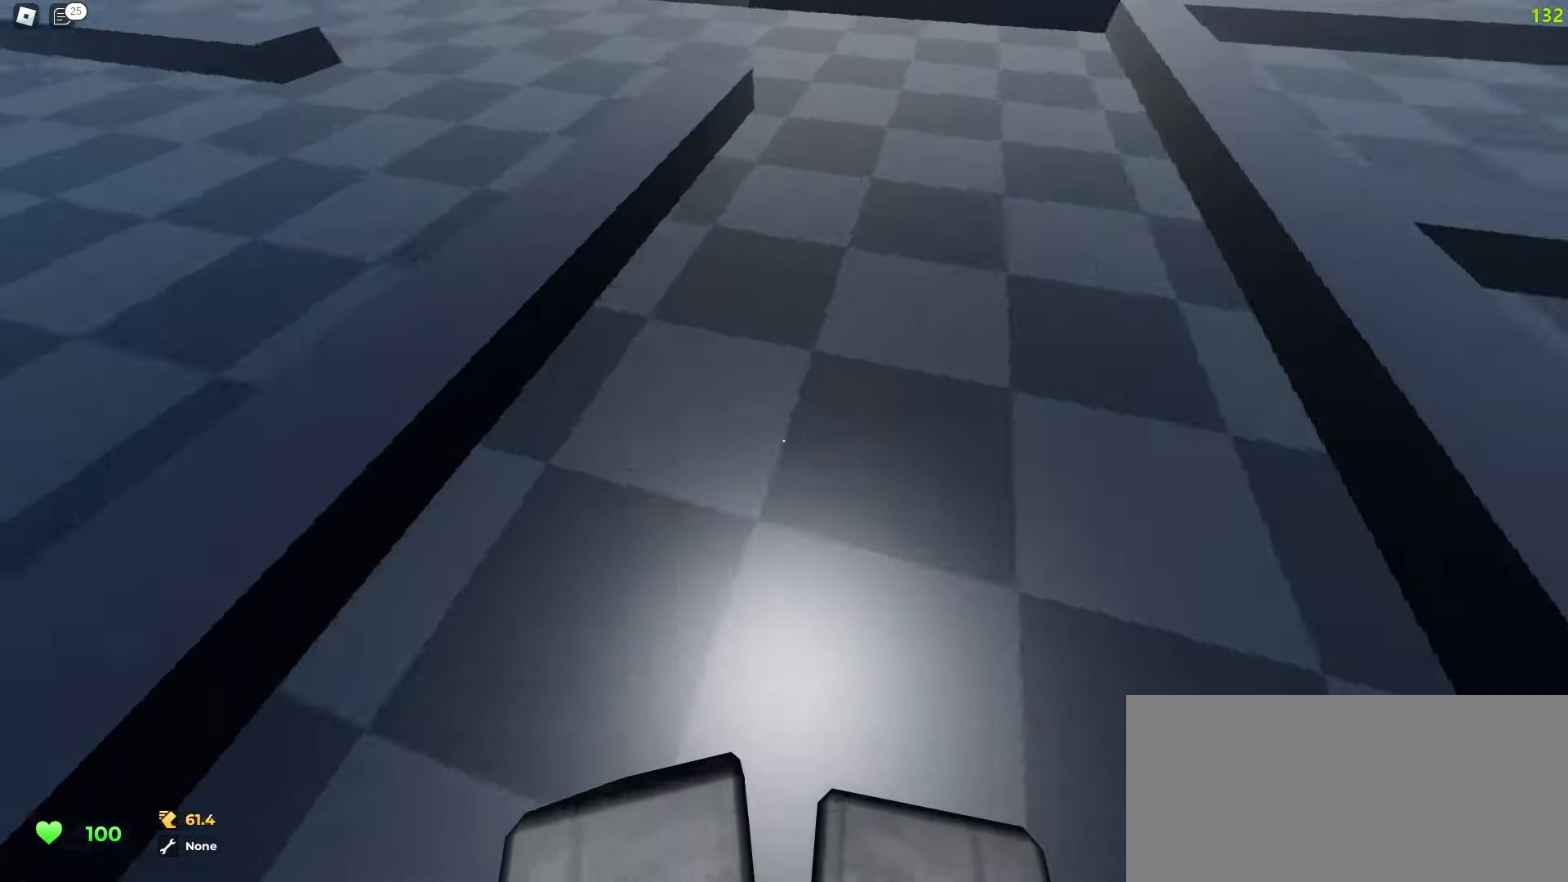
{"keys": ["a", "space", "w"], "mouse": [], "events": [[167, "a", "down"], [167, "d", "up"]]}
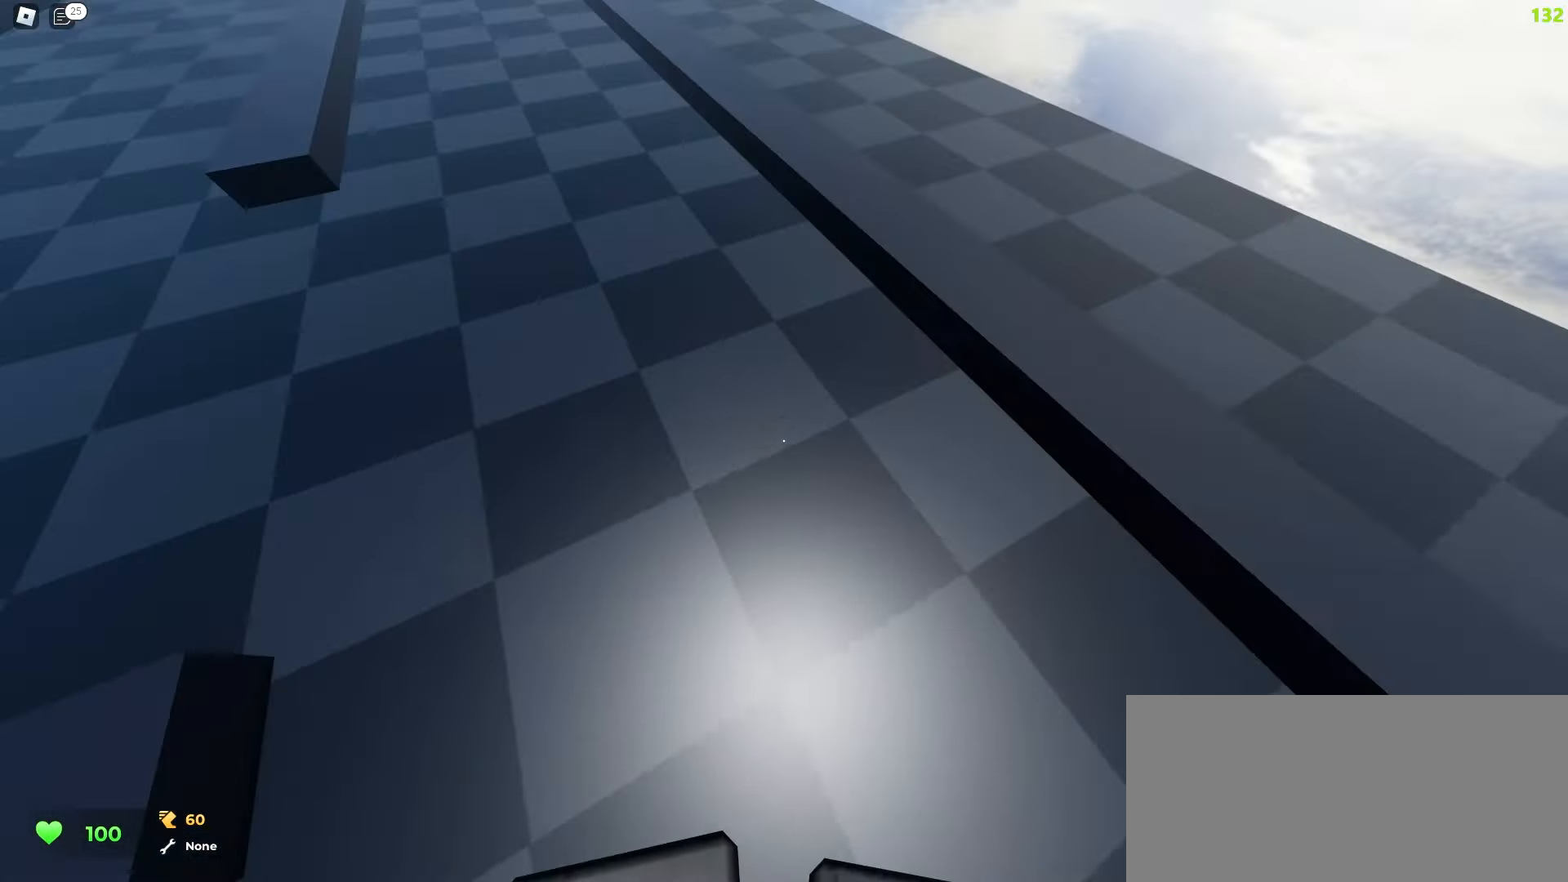
{"keys": ["a", "w"], "mouse": []}
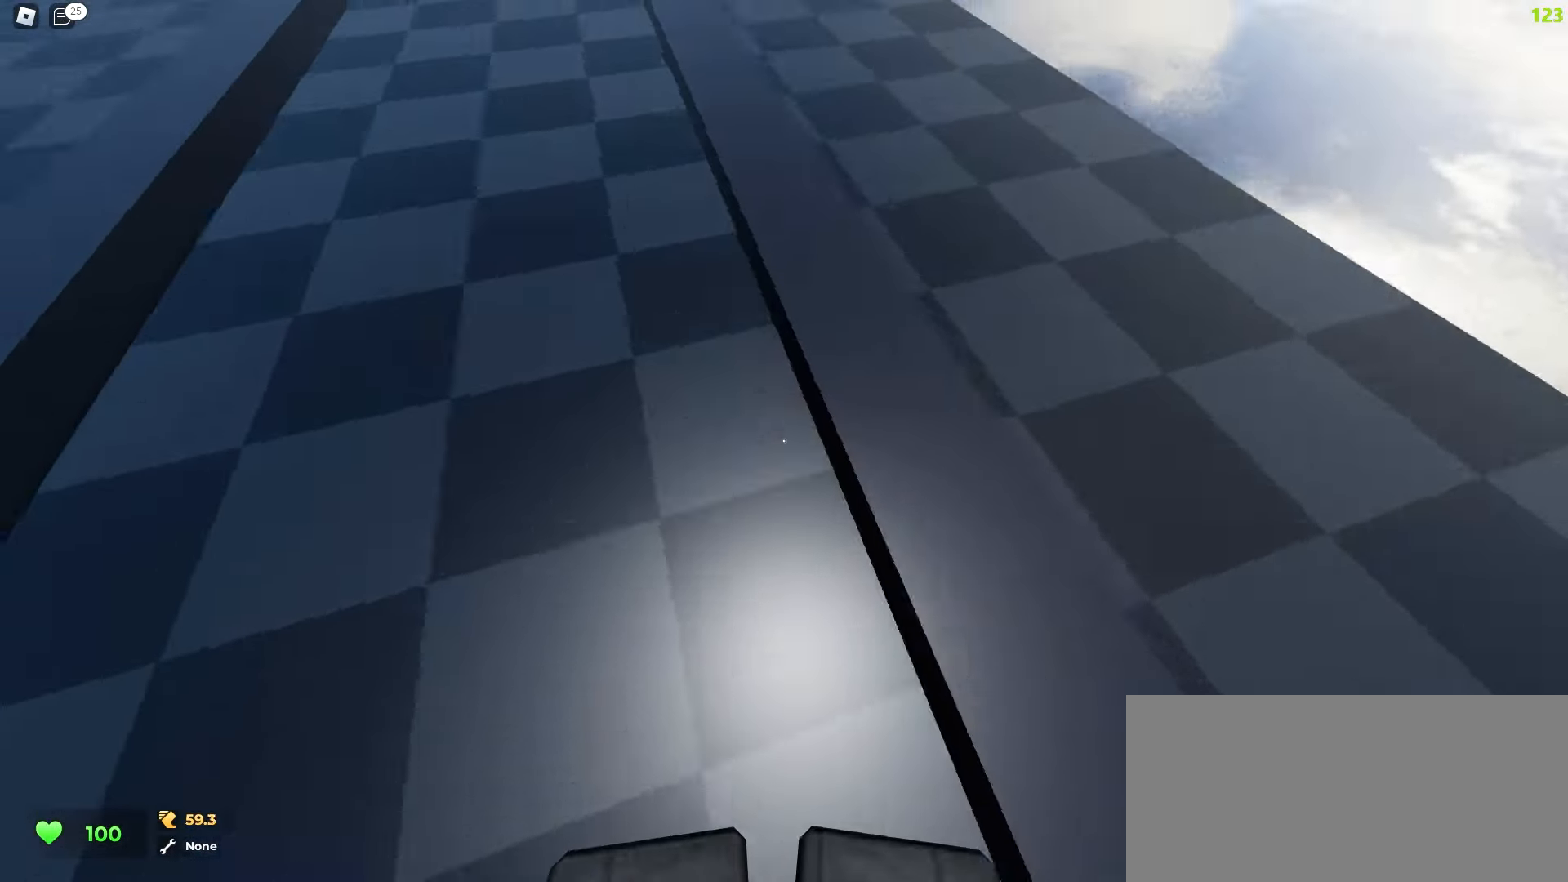
{"keys": ["d", "space", "w"], "mouse": []}
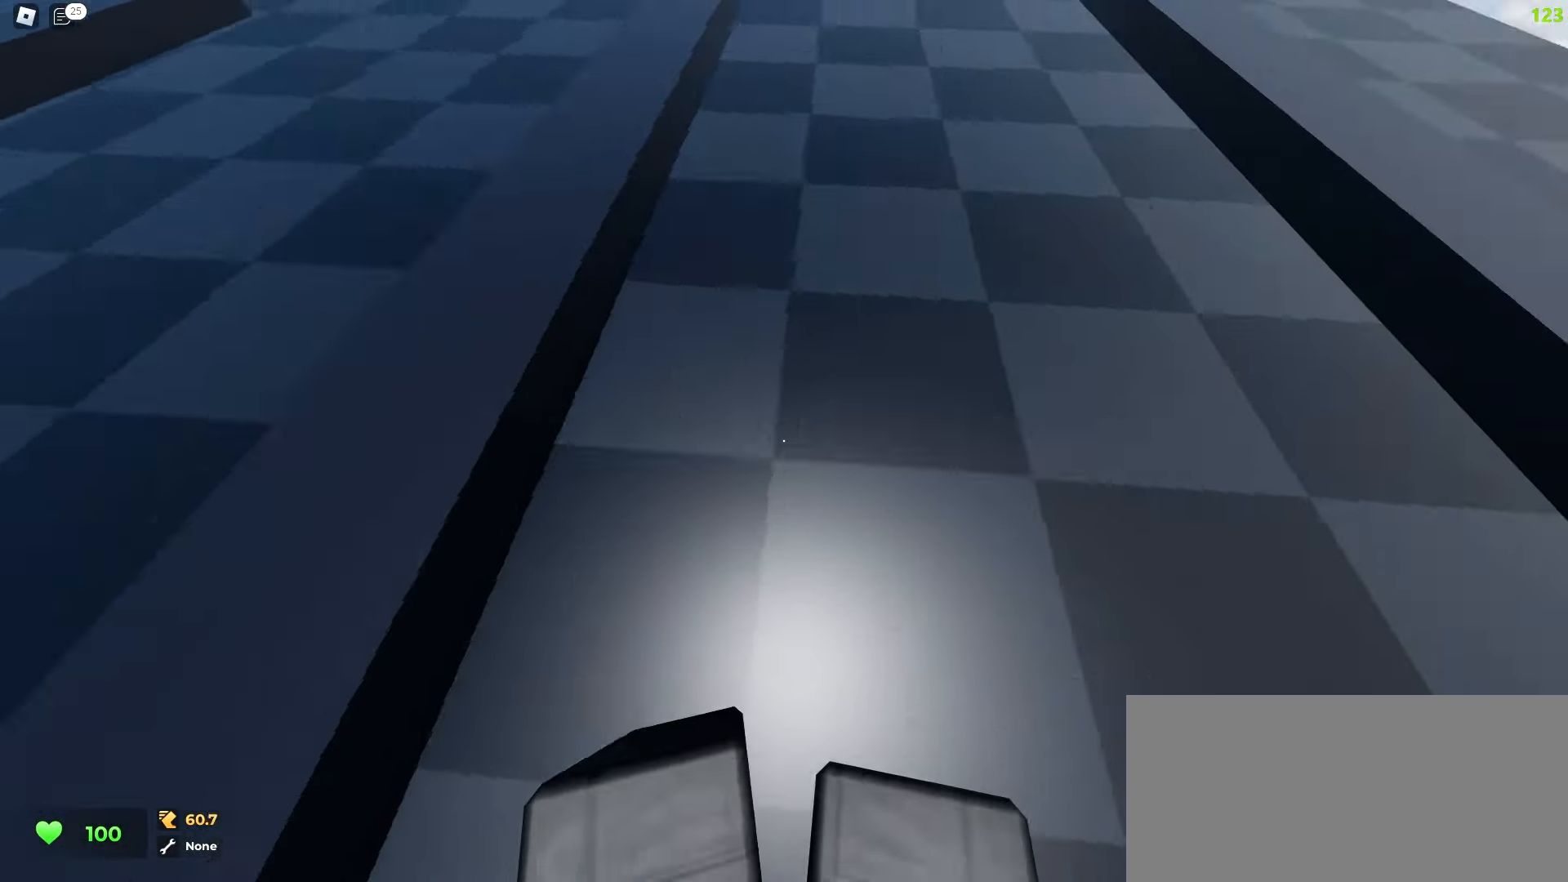
{"keys": ["d", "space", "w"], "mouse": [], "events": [[100, "a", "down"], [100, "d", "up"], [433, "a", "up"], [467, "d", "down"]]}
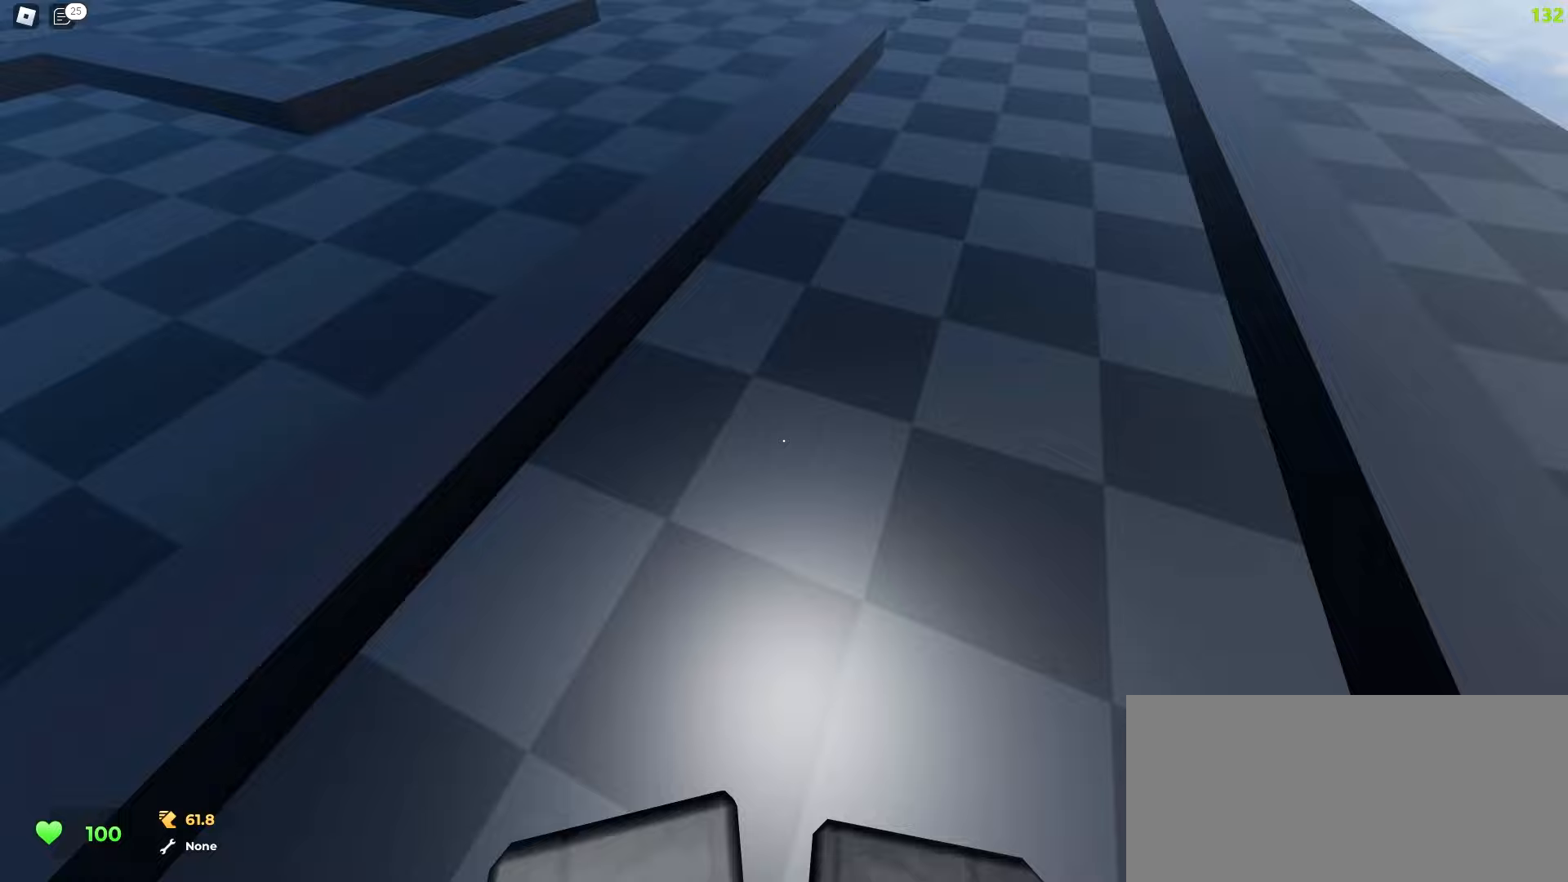
{"keys": ["a", "w"], "mouse": []}
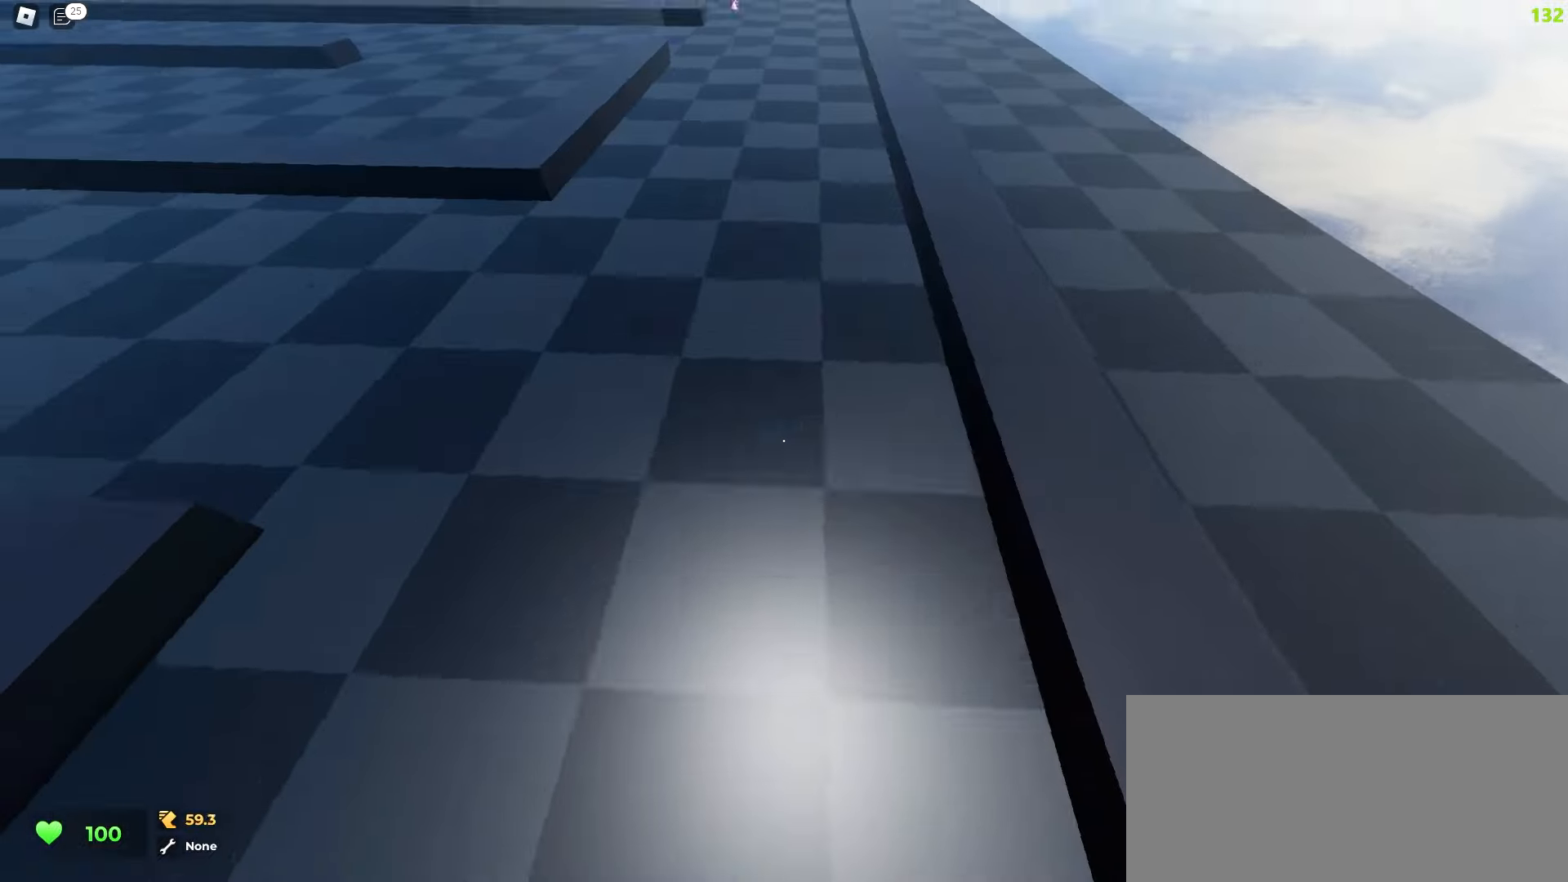
{"keys": ["d", "space", "w"], "mouse": []}
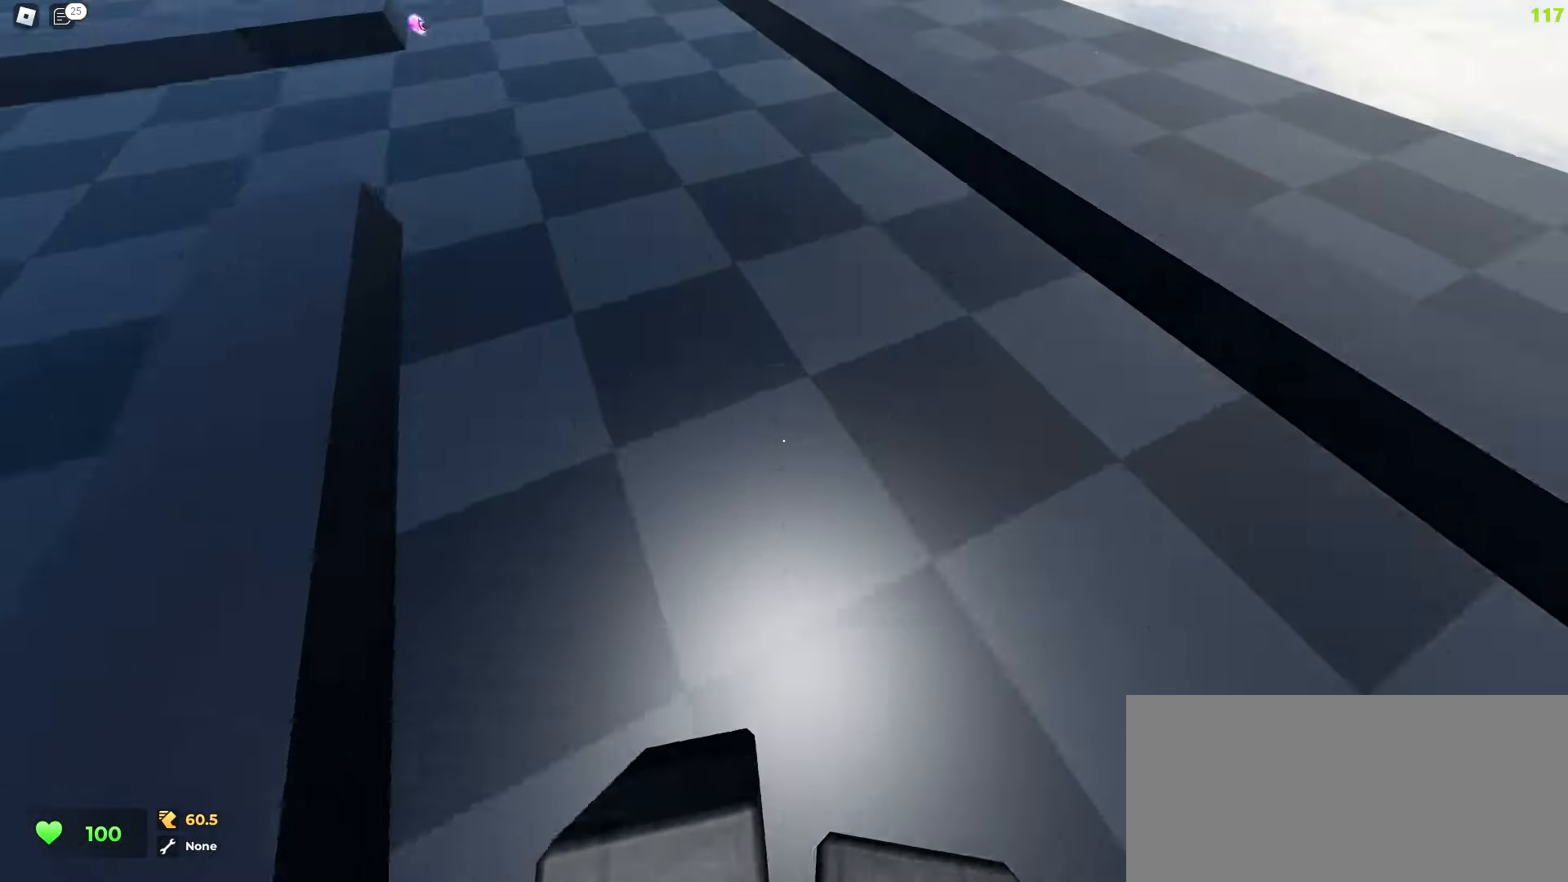
{"keys": ["a", "space", "w"], "mouse": [], "events": [[17, "a", "down"], [33, "d", "up"], [183, "a", "up"], [233, "a", "down"]]}
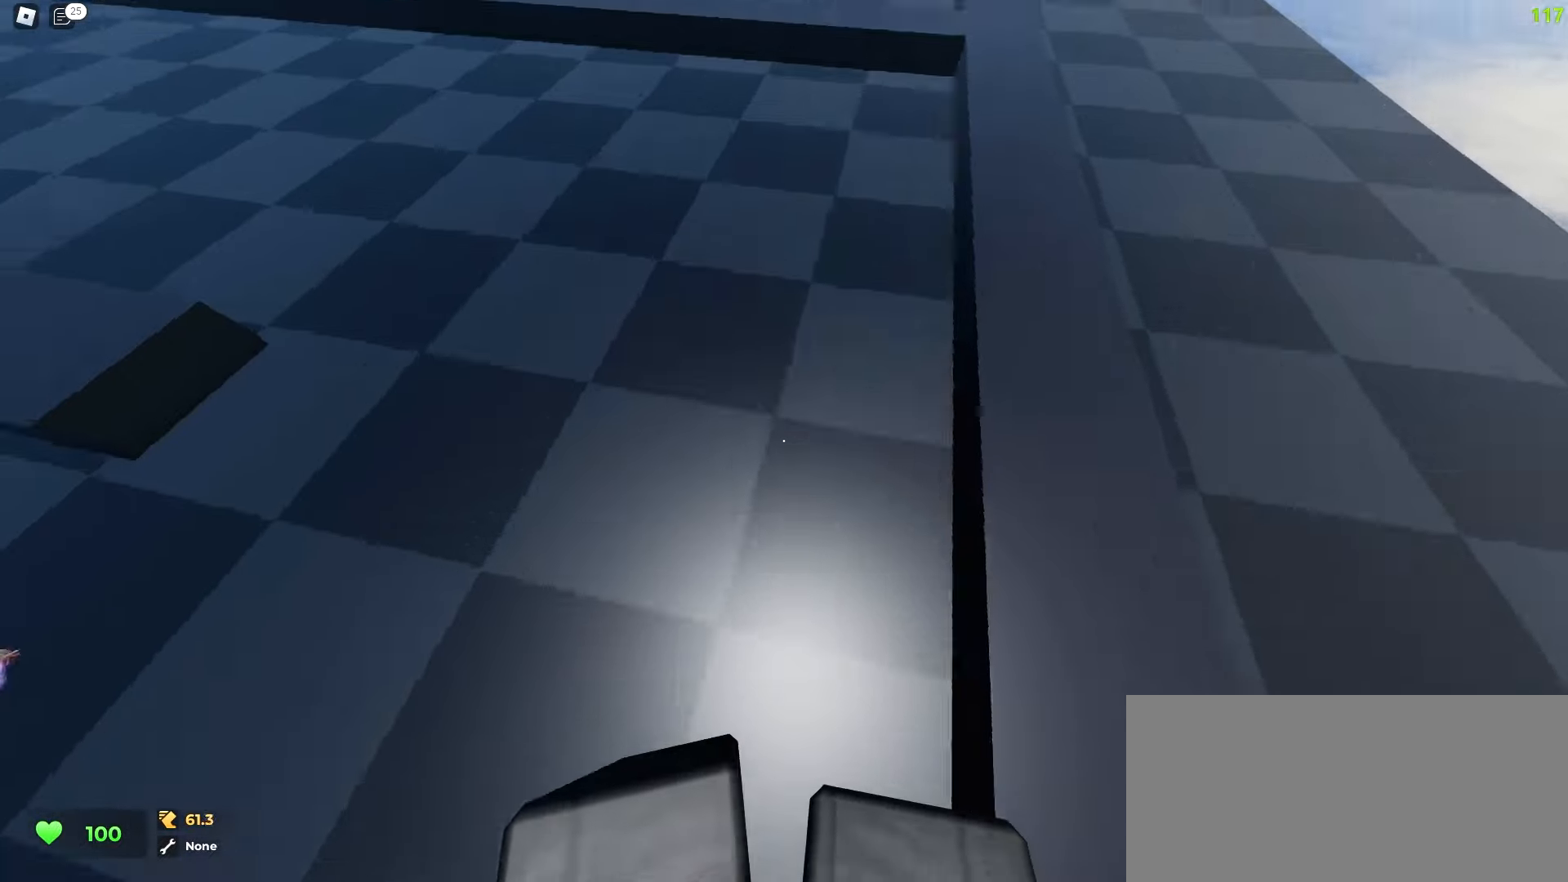
{"keys": ["a", "d", "w"], "mouse": []}
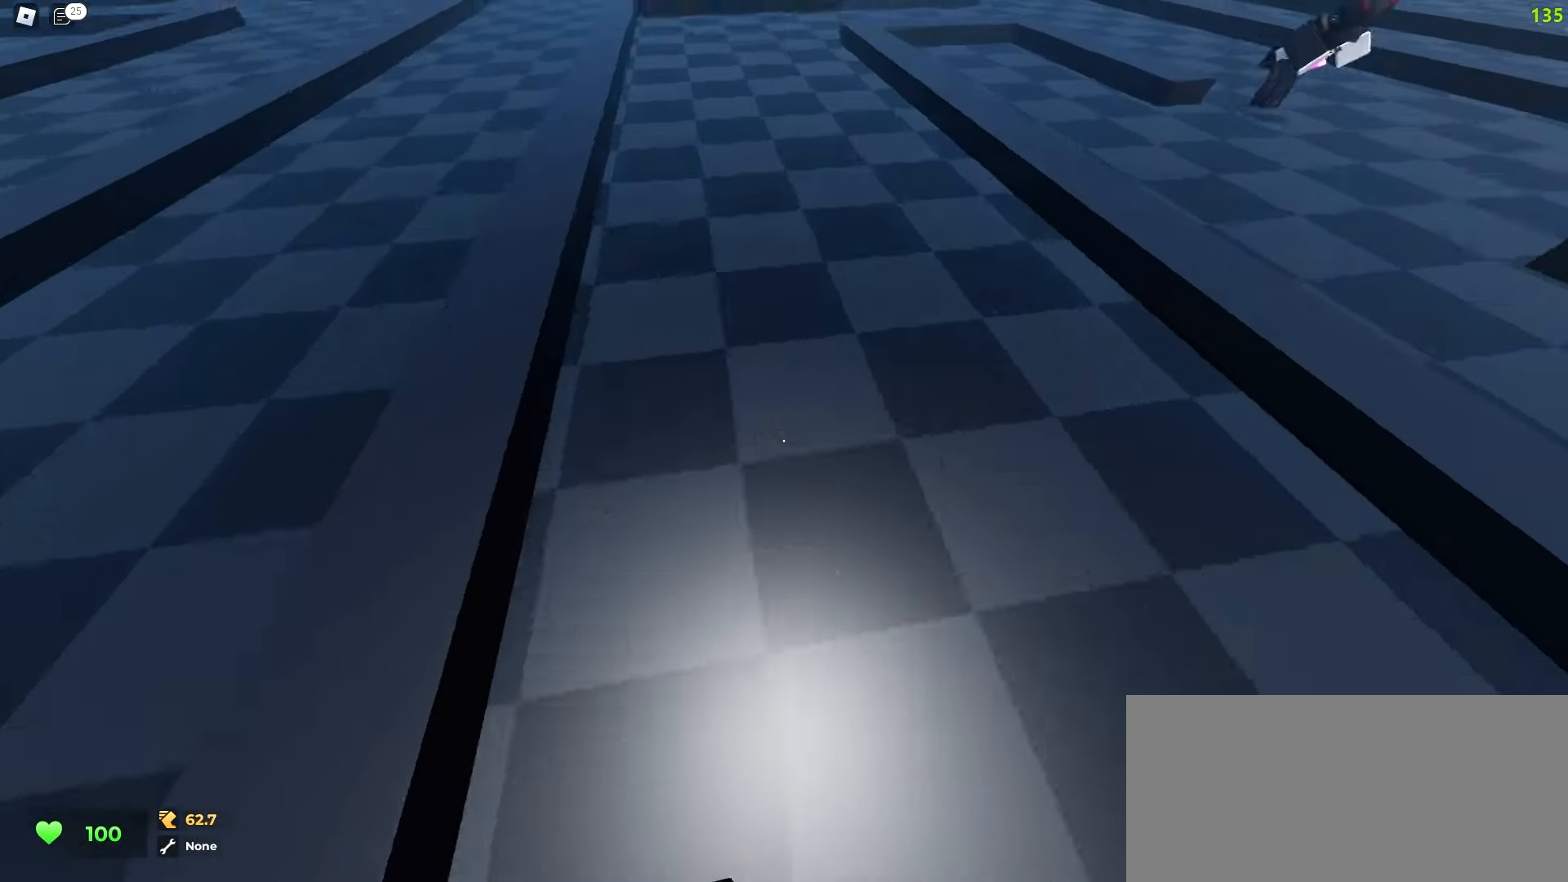
{"keys": ["a", "space", "w"], "mouse": []}
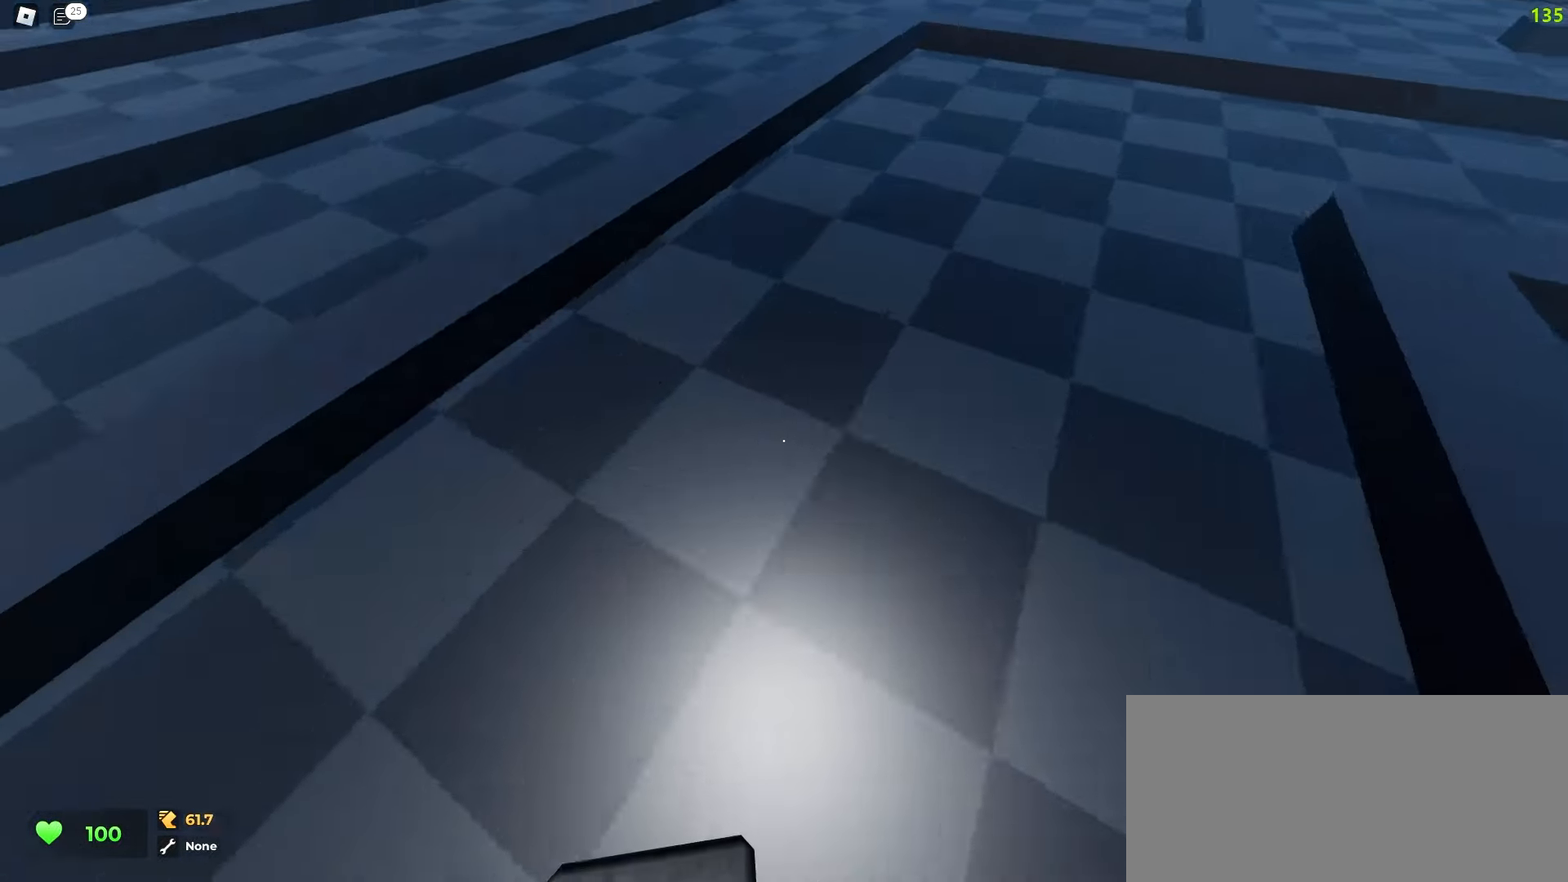
{"keys": ["d", "space", "w"], "mouse": [], "events": [[17, "a", "up"], [33, "d", "down"]]}
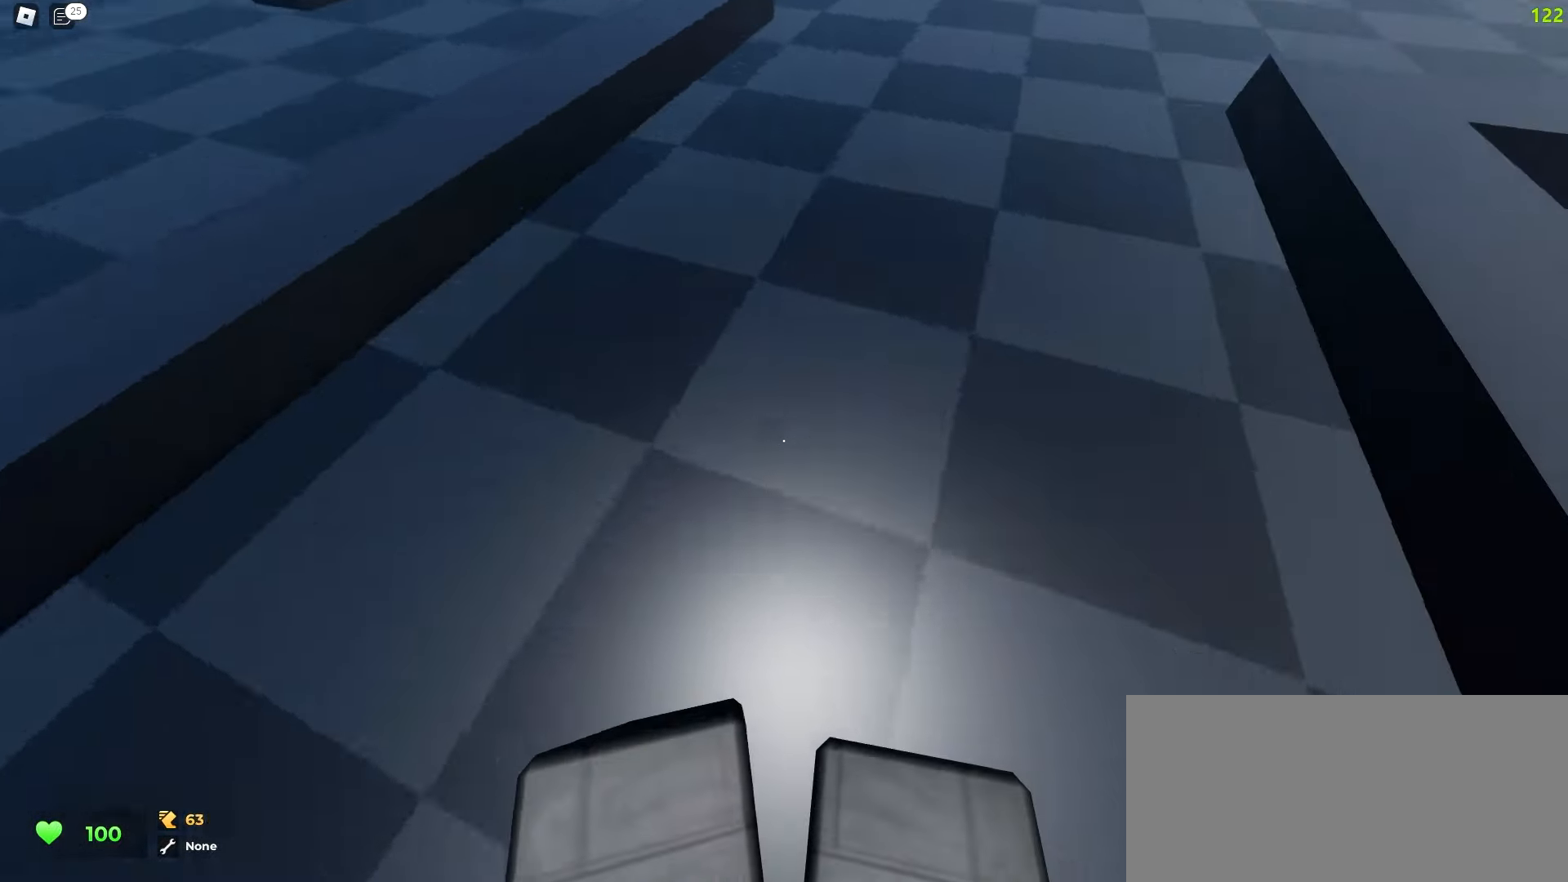
{"keys": ["d", "w"], "mouse": []}
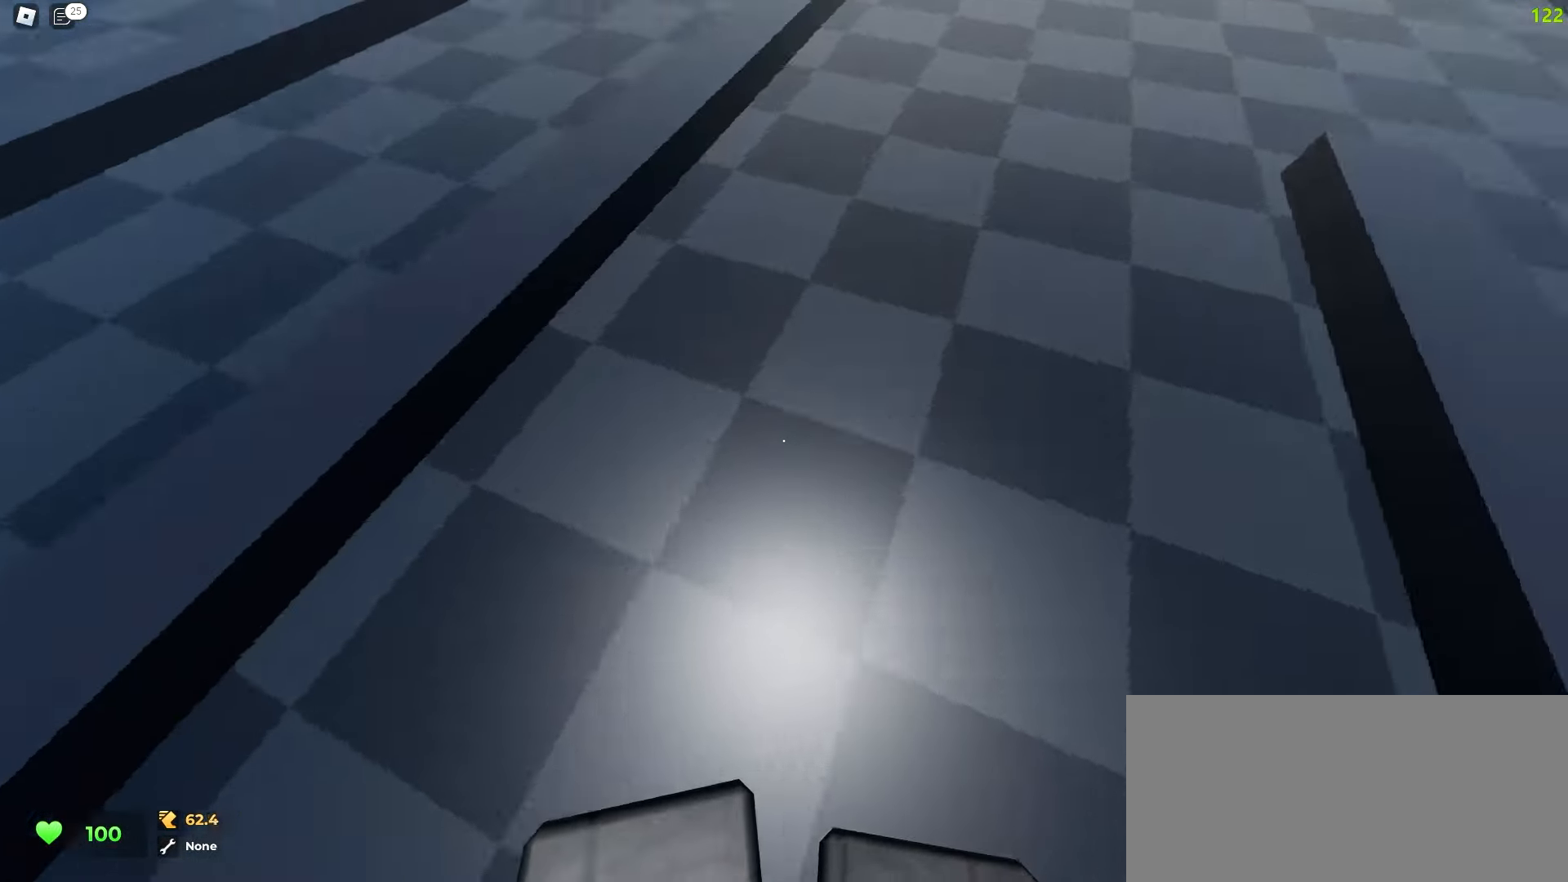
{"keys": ["a", "w"], "mouse": [], "events": [[433, "d", "up"], [450, "a", "down"]]}
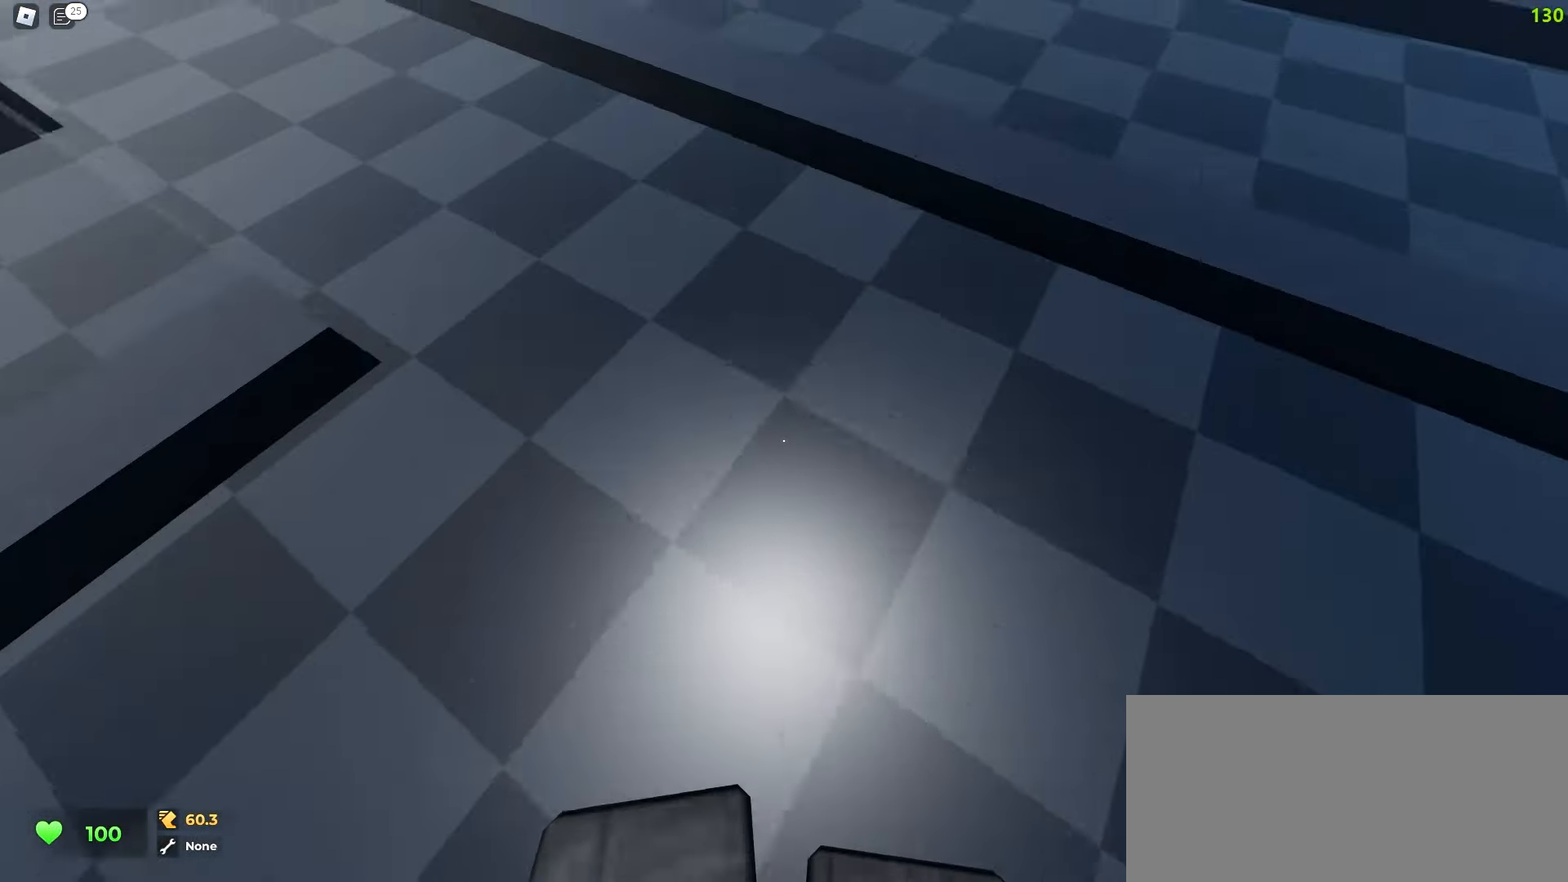
{"keys": ["a", "space", "w"], "mouse": []}
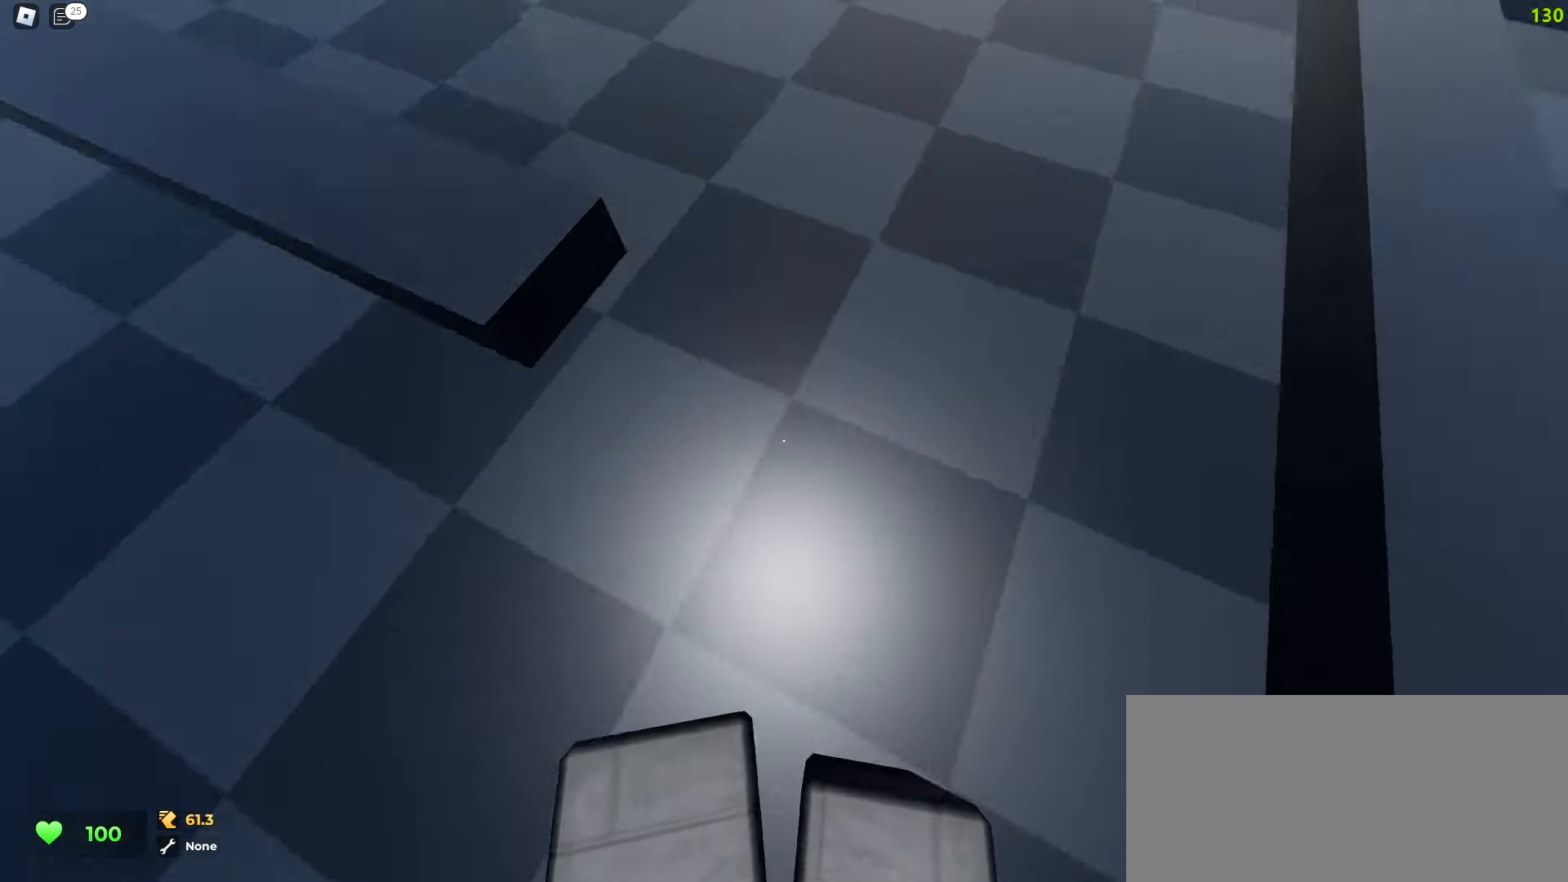
{"keys": ["a", "w"], "mouse": []}
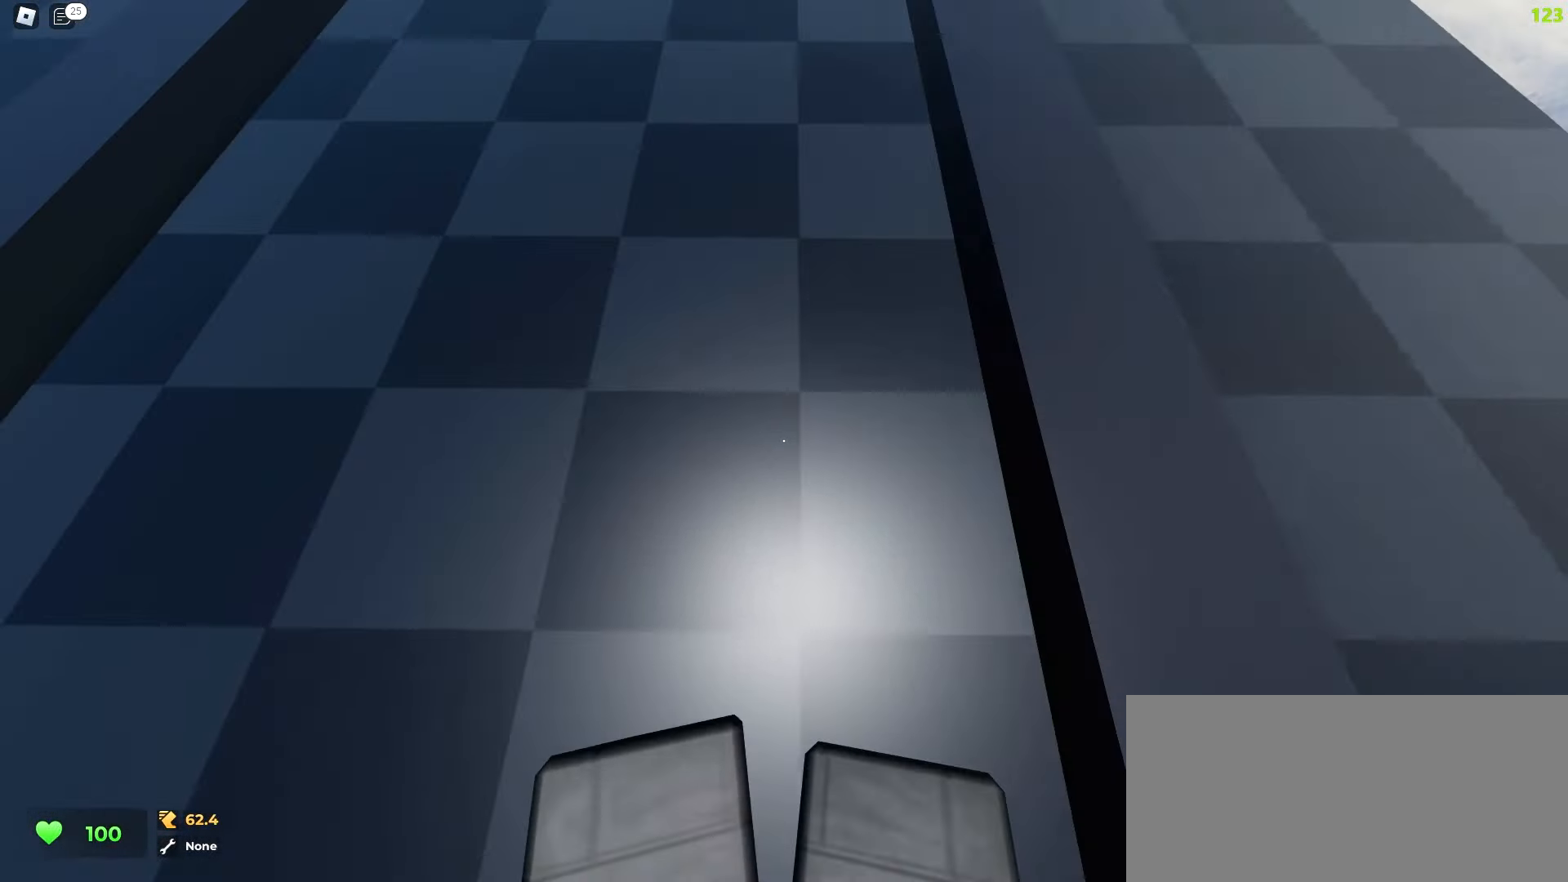
{"keys": ["w"], "mouse": [], "events": [[167, "a", "up"], [167, "d", "down"], [467, "d", "up"]]}
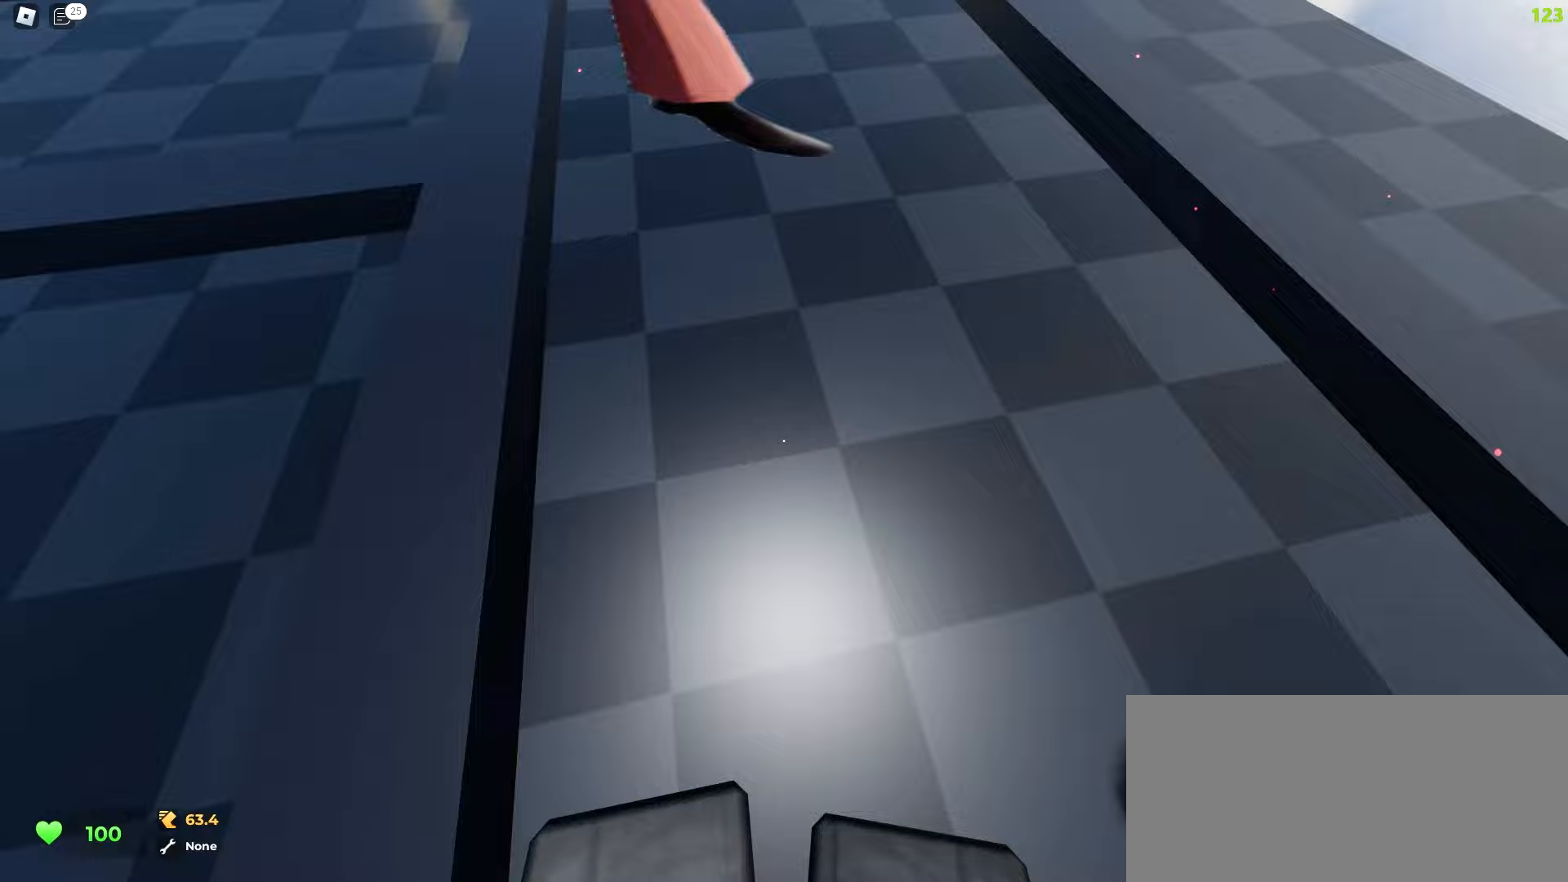
{"keys": ["d", "w"], "mouse": [], "events": [[17, "d", "down"], [50, "a", "down"], [50, "d", "up"], [383, "a", "up"], [383, "d", "down"]]}
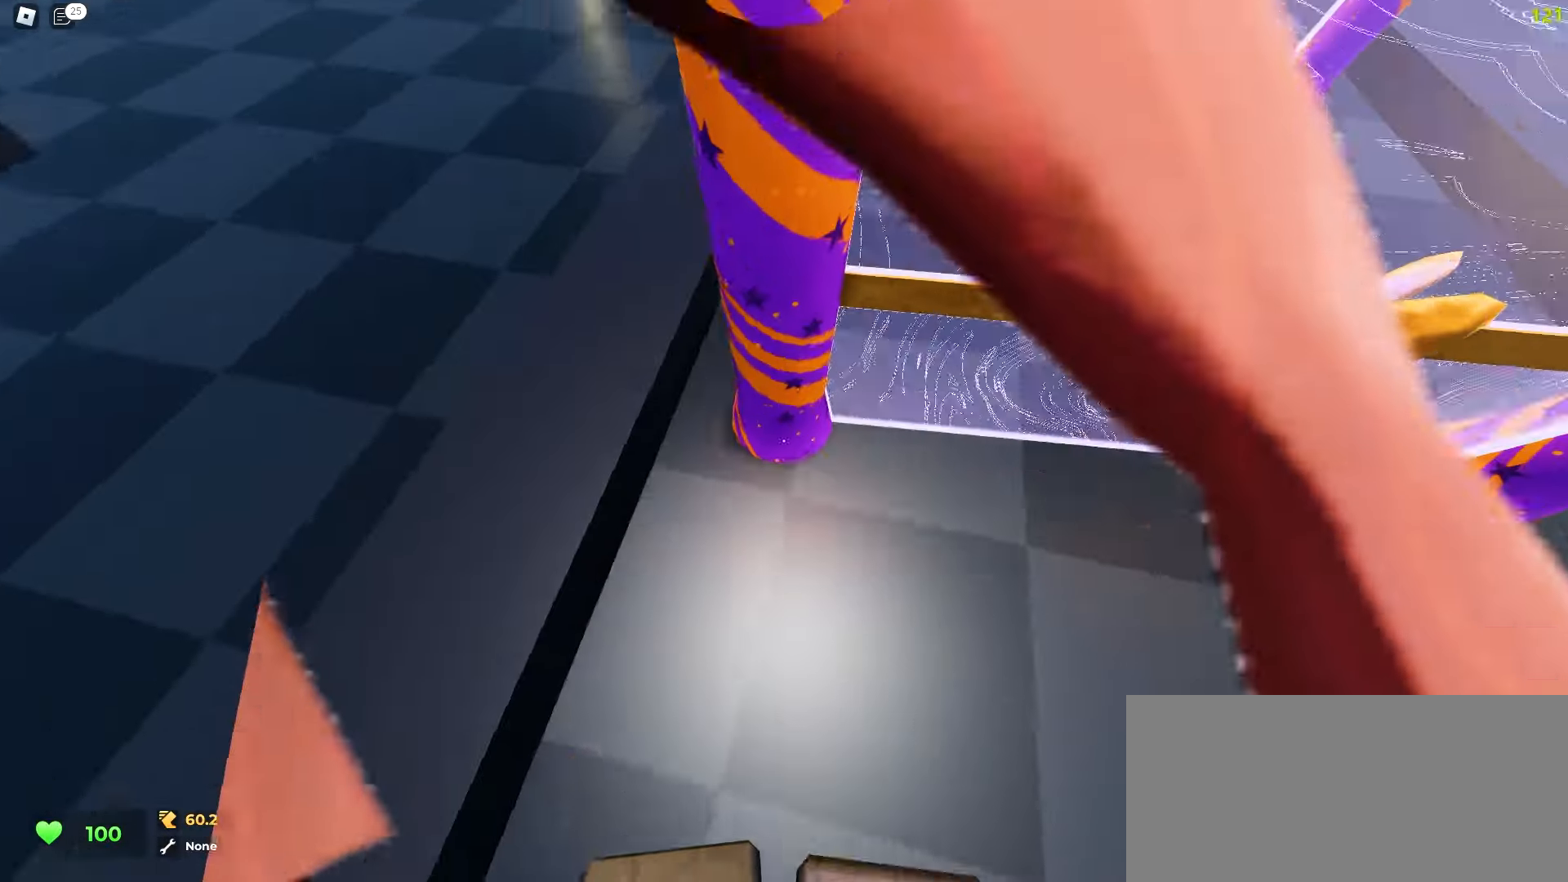
{"keys": ["a", "w"], "mouse": [], "events": [[167, "d", "up"], [183, "a", "down"]]}
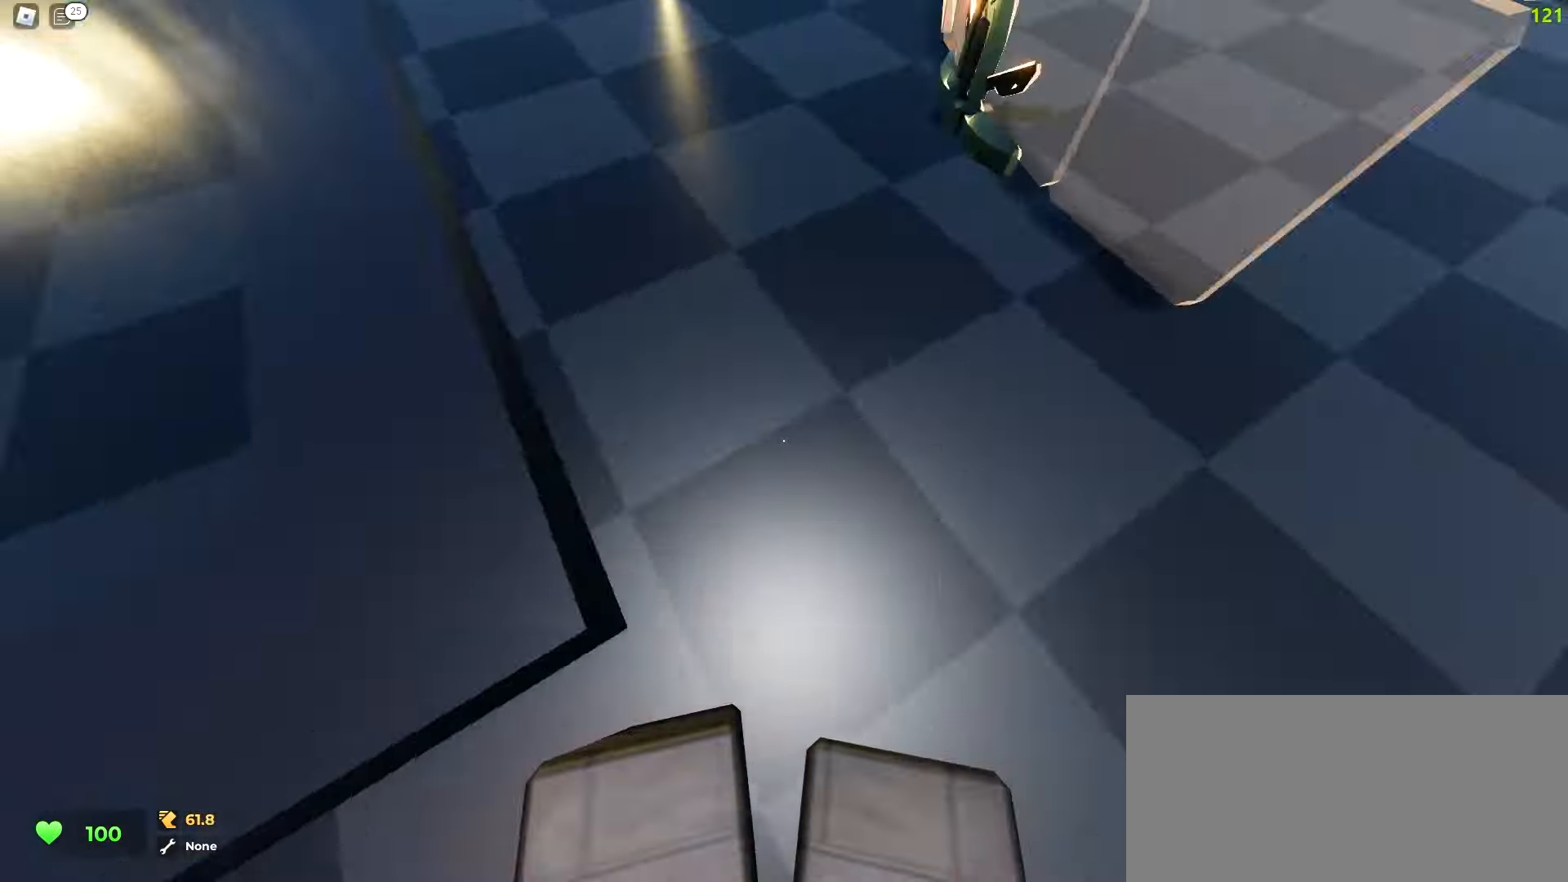
{"keys": ["d", "w"], "mouse": [], "events": [[133, "a", "up"], [133, "d", "down"], [250, "d", "up"], [283, "a", "down"], [433, "a", "up"], [433, "d", "down"]]}
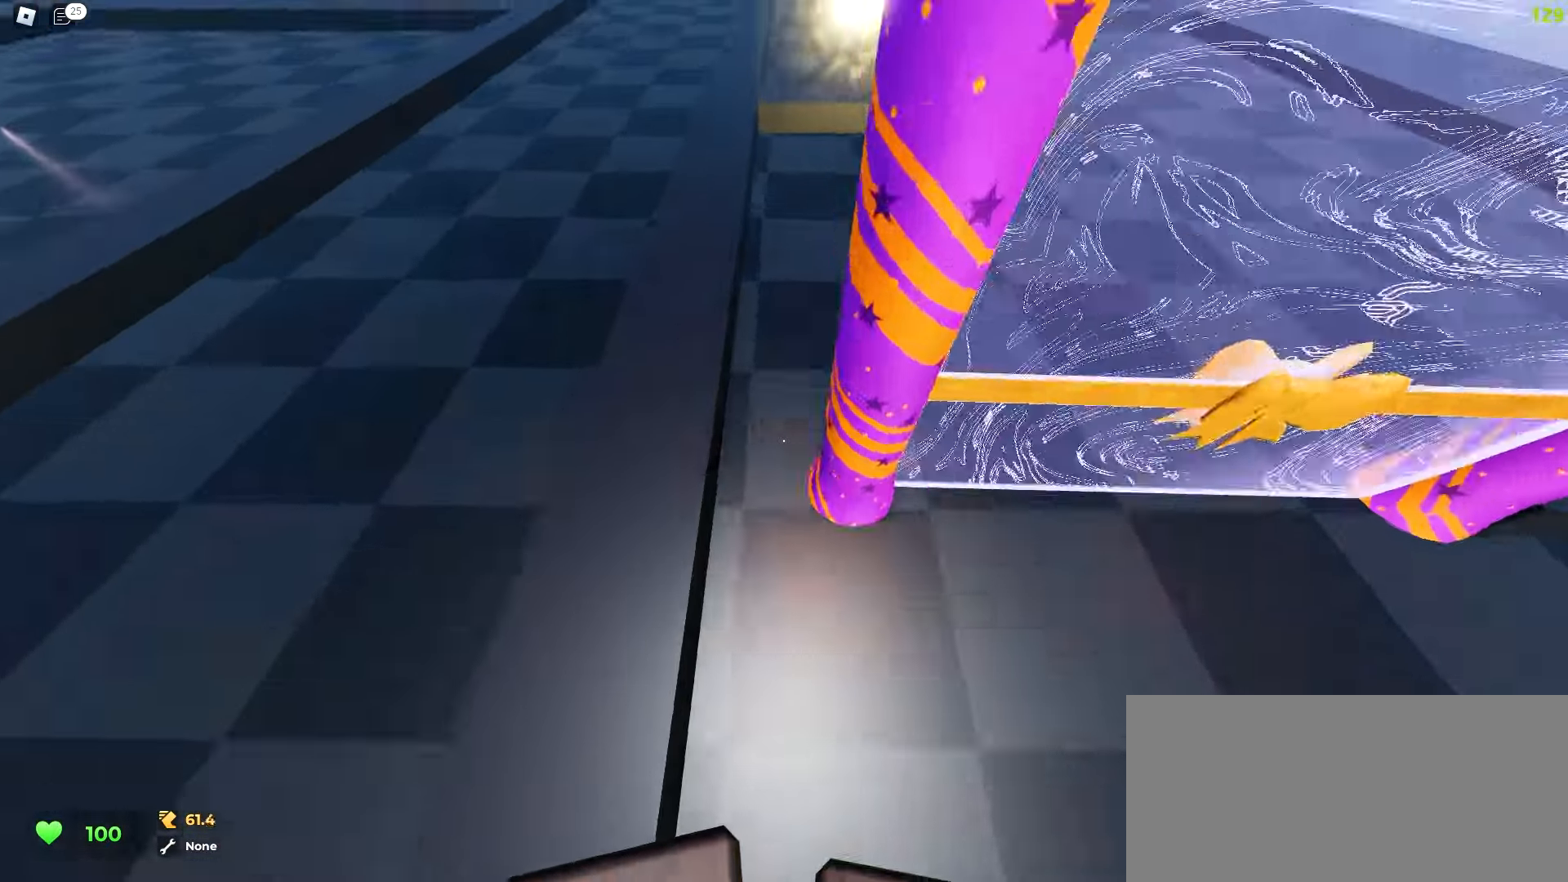
{"keys": ["a", "space", "w"], "mouse": []}
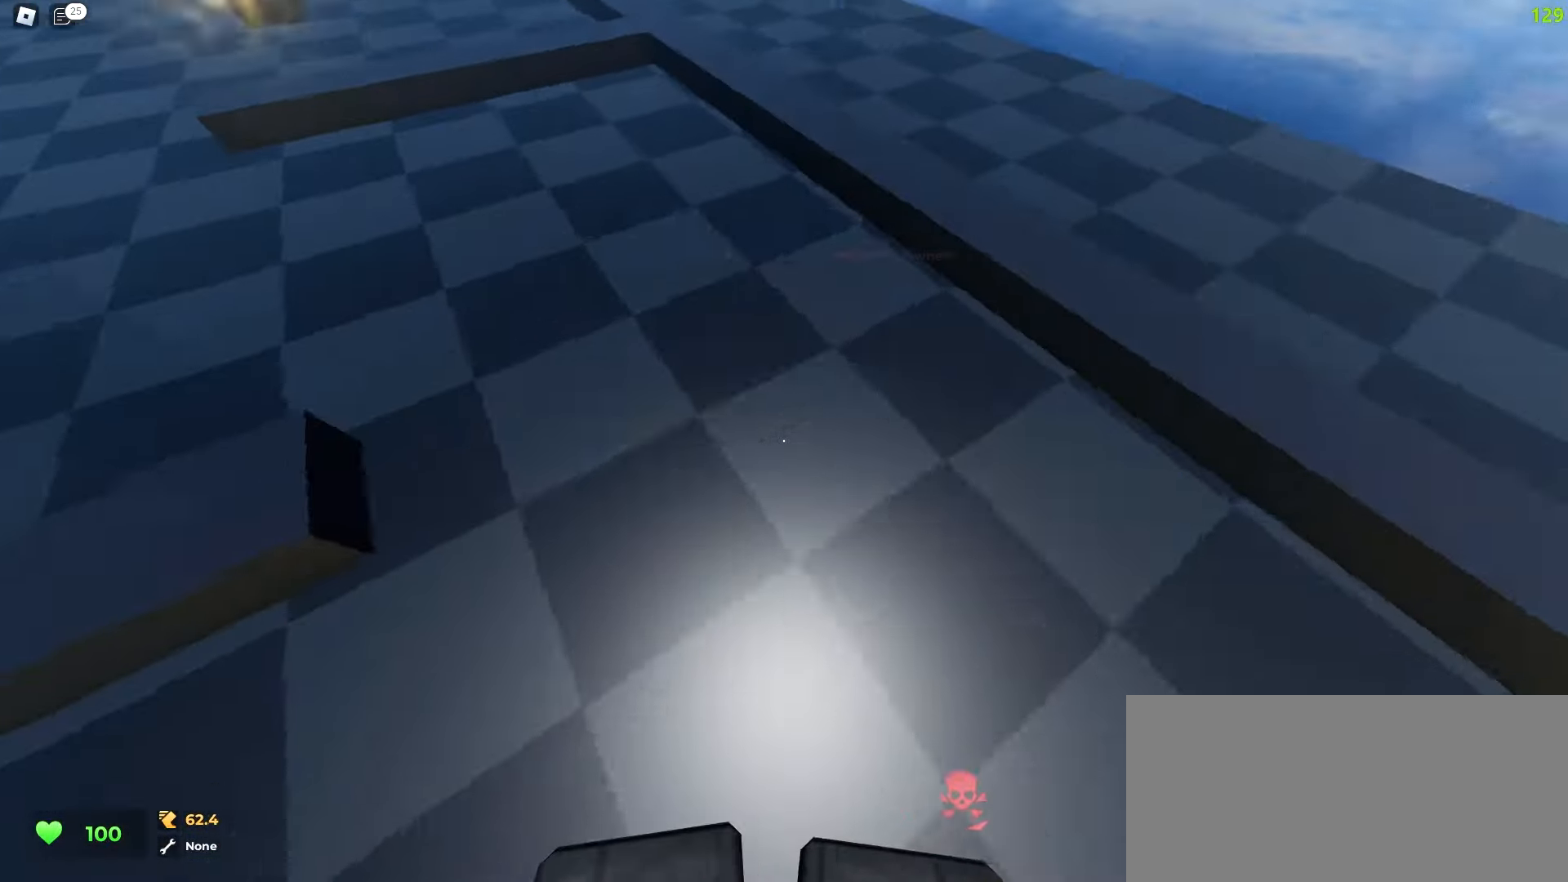
{"keys": ["d", "w"], "mouse": []}
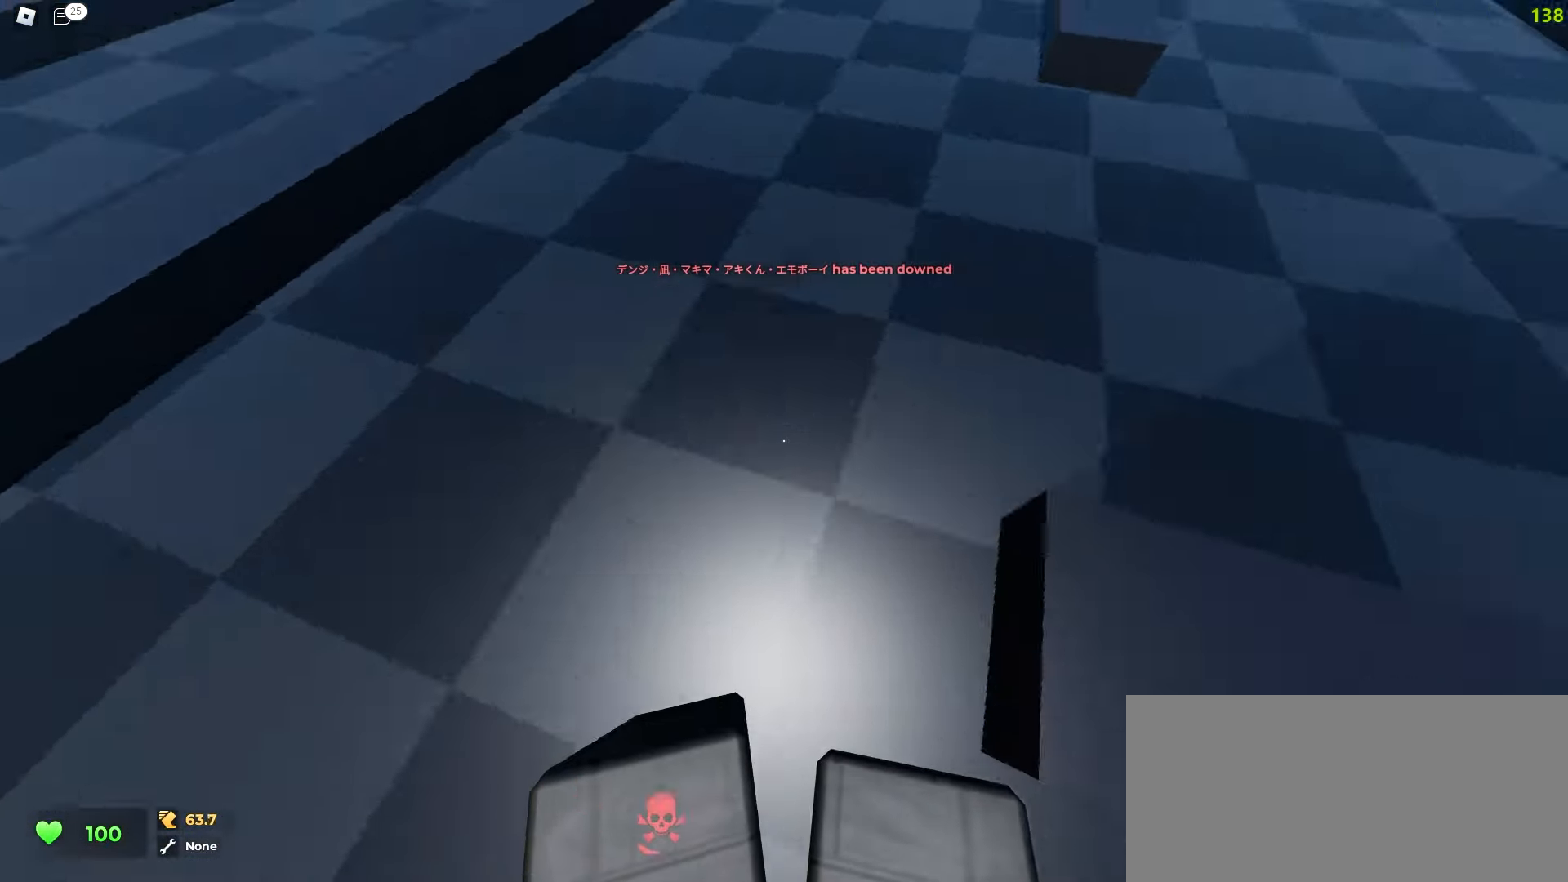
{"keys": ["d", "w"], "mouse": [], "events": [[117, "d", "up"], [133, "a", "down"], [367, "a", "up"], [383, "d", "down"]]}
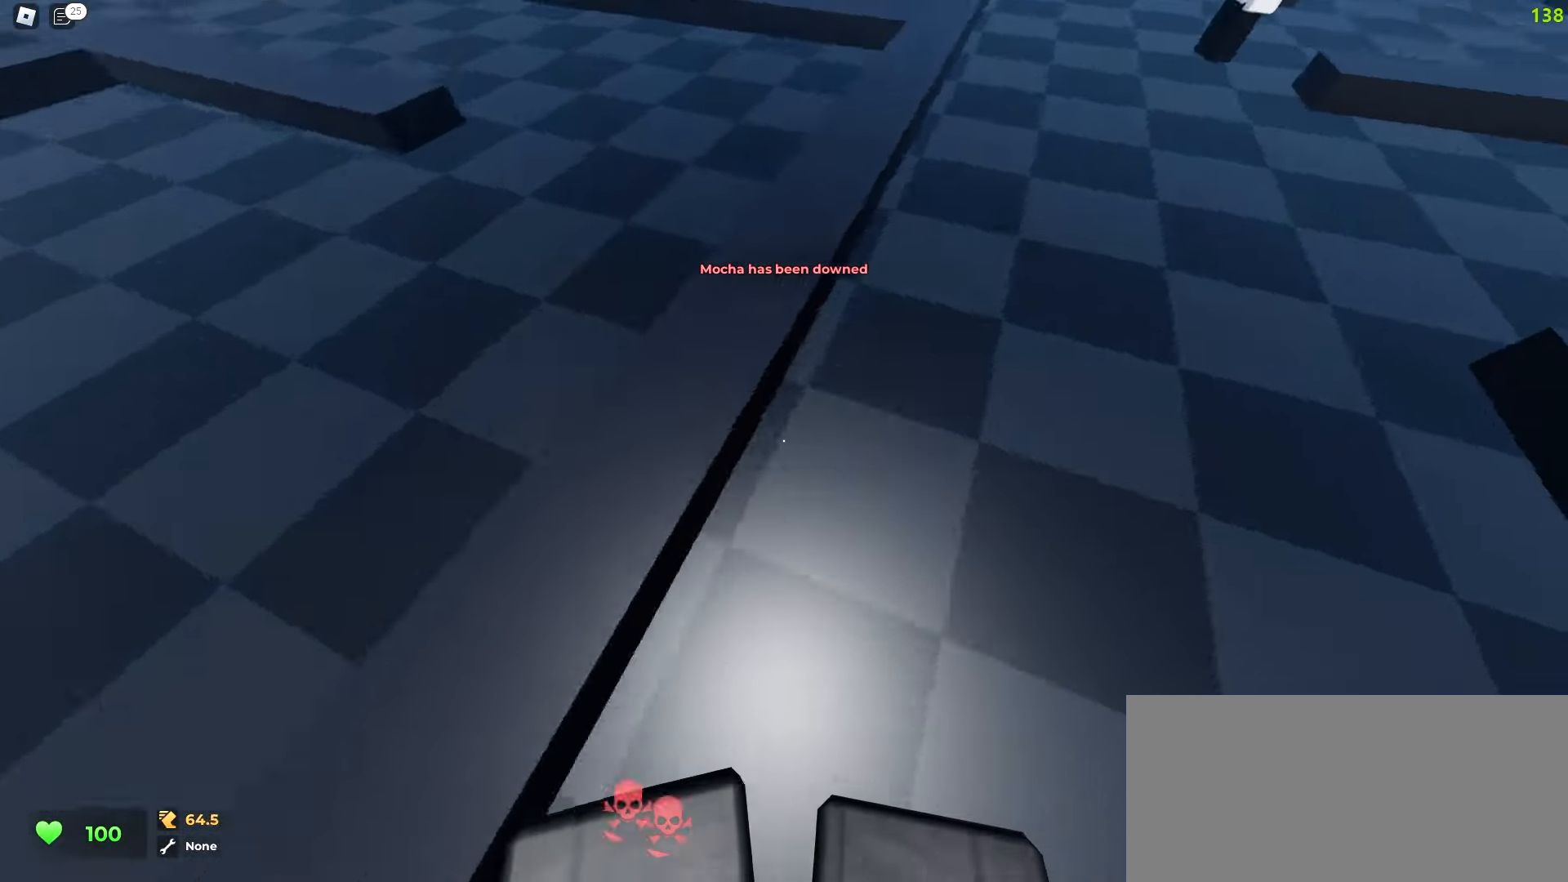
{"keys": ["d", "space", "w"], "mouse": []}
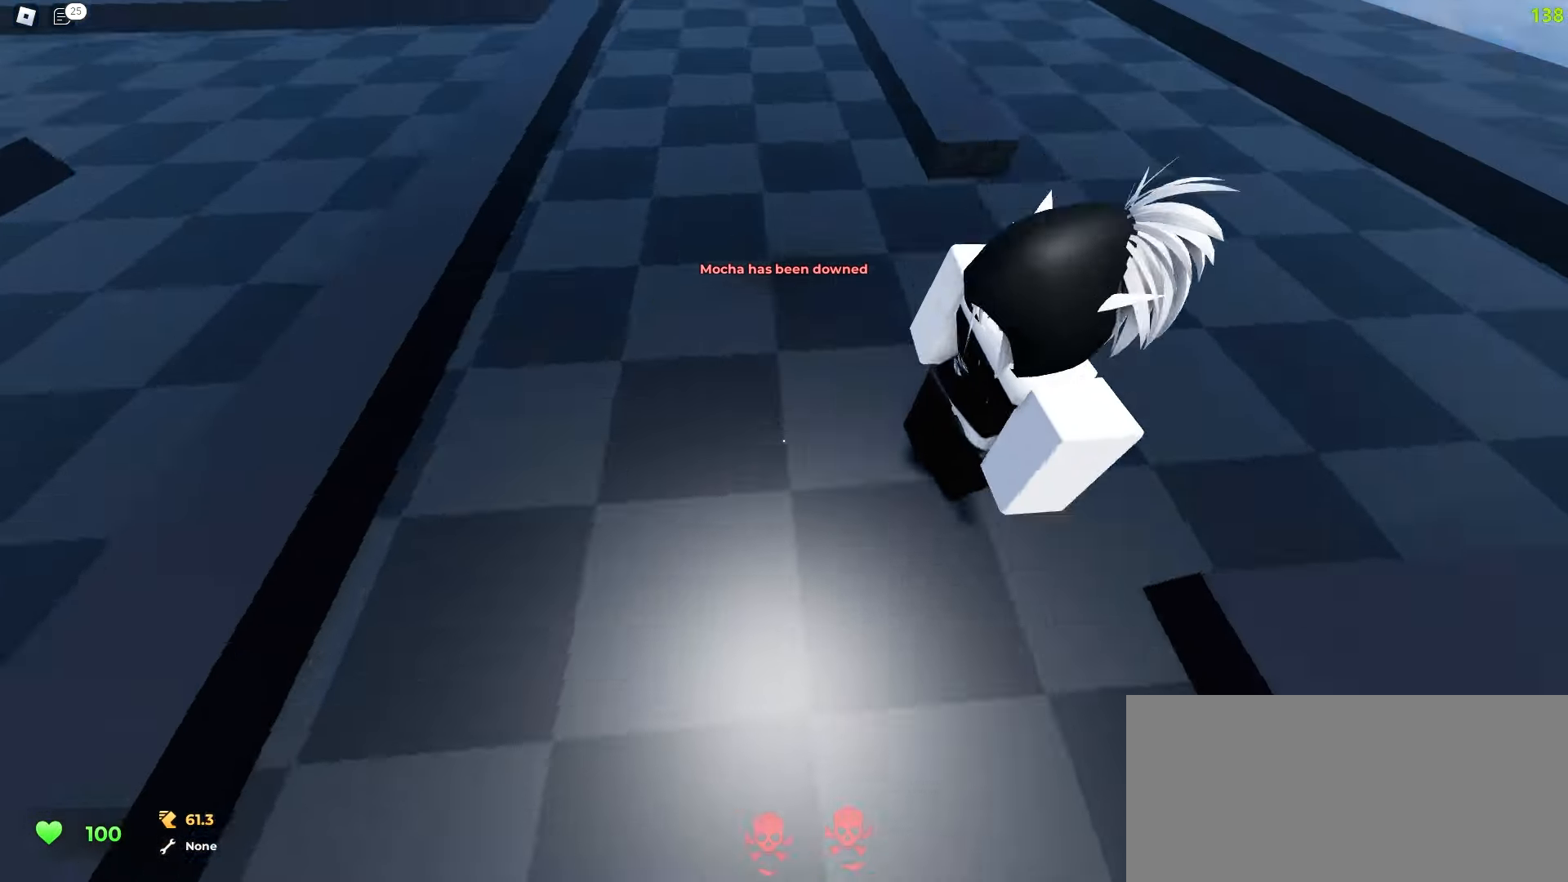
{"keys": ["a", "w"], "mouse": []}
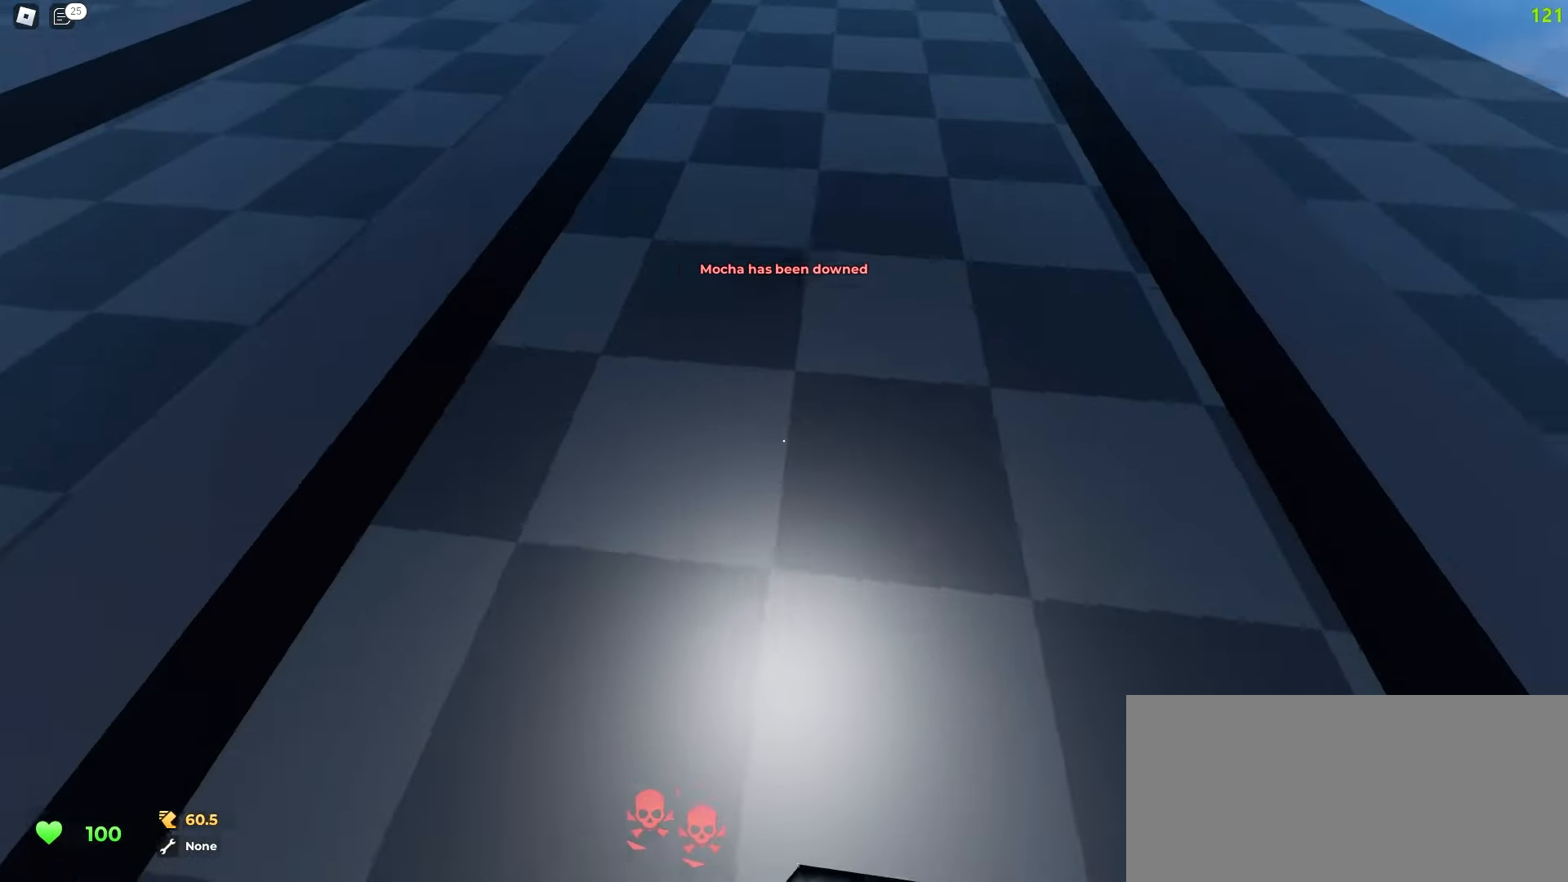
{"keys": ["a", "w"], "mouse": [], "events": [[67, "a", "up"], [133, "d", "down"], [433, "d", "up"], [450, "a", "down"]]}
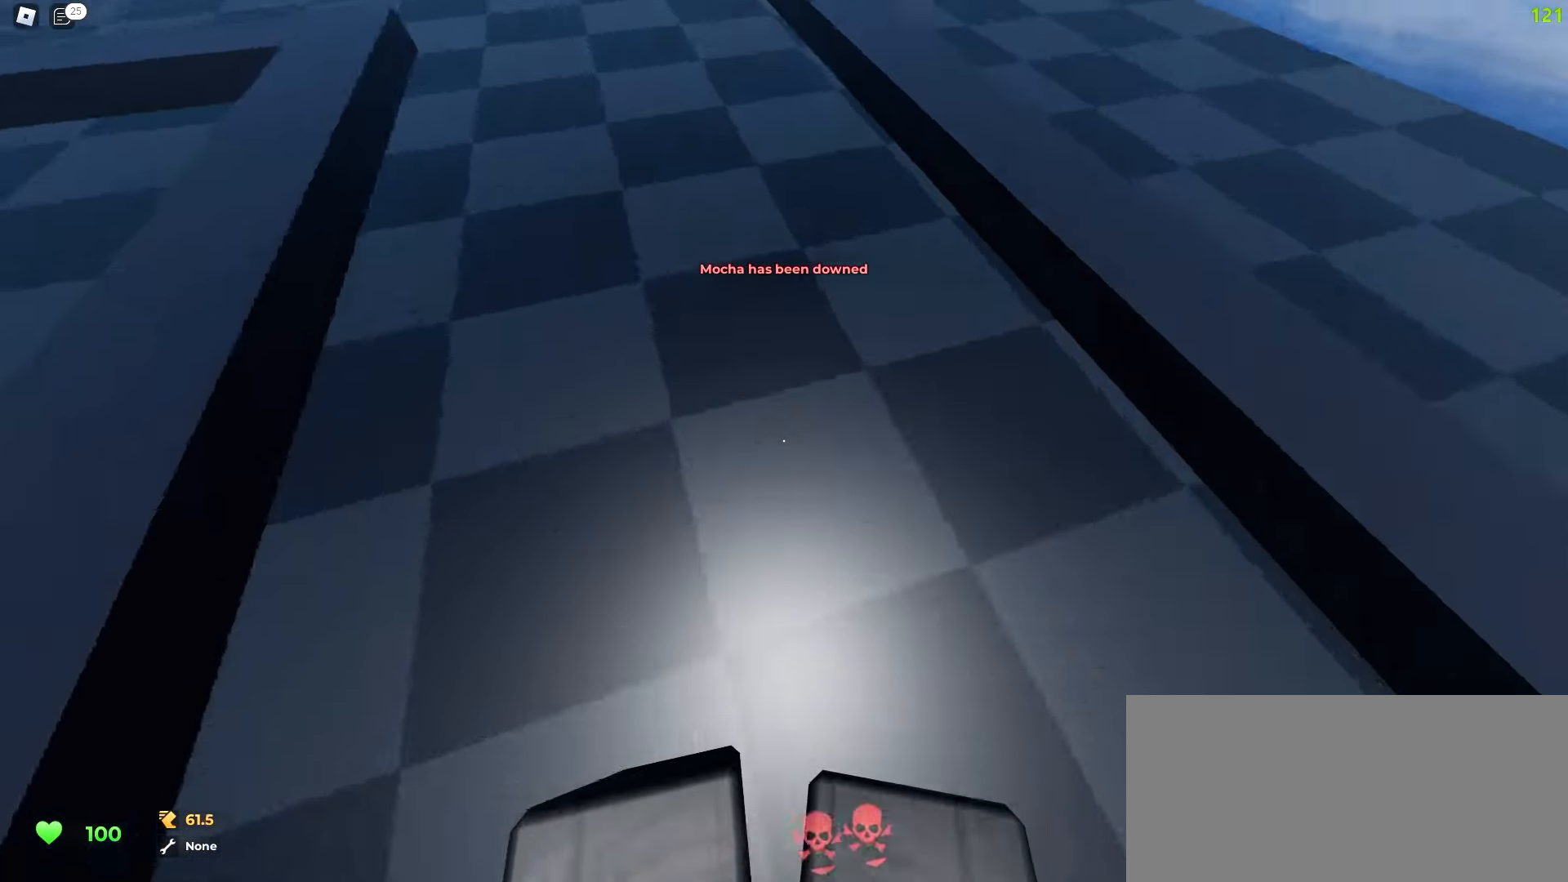
{"keys": ["a", "space", "w"], "mouse": []}
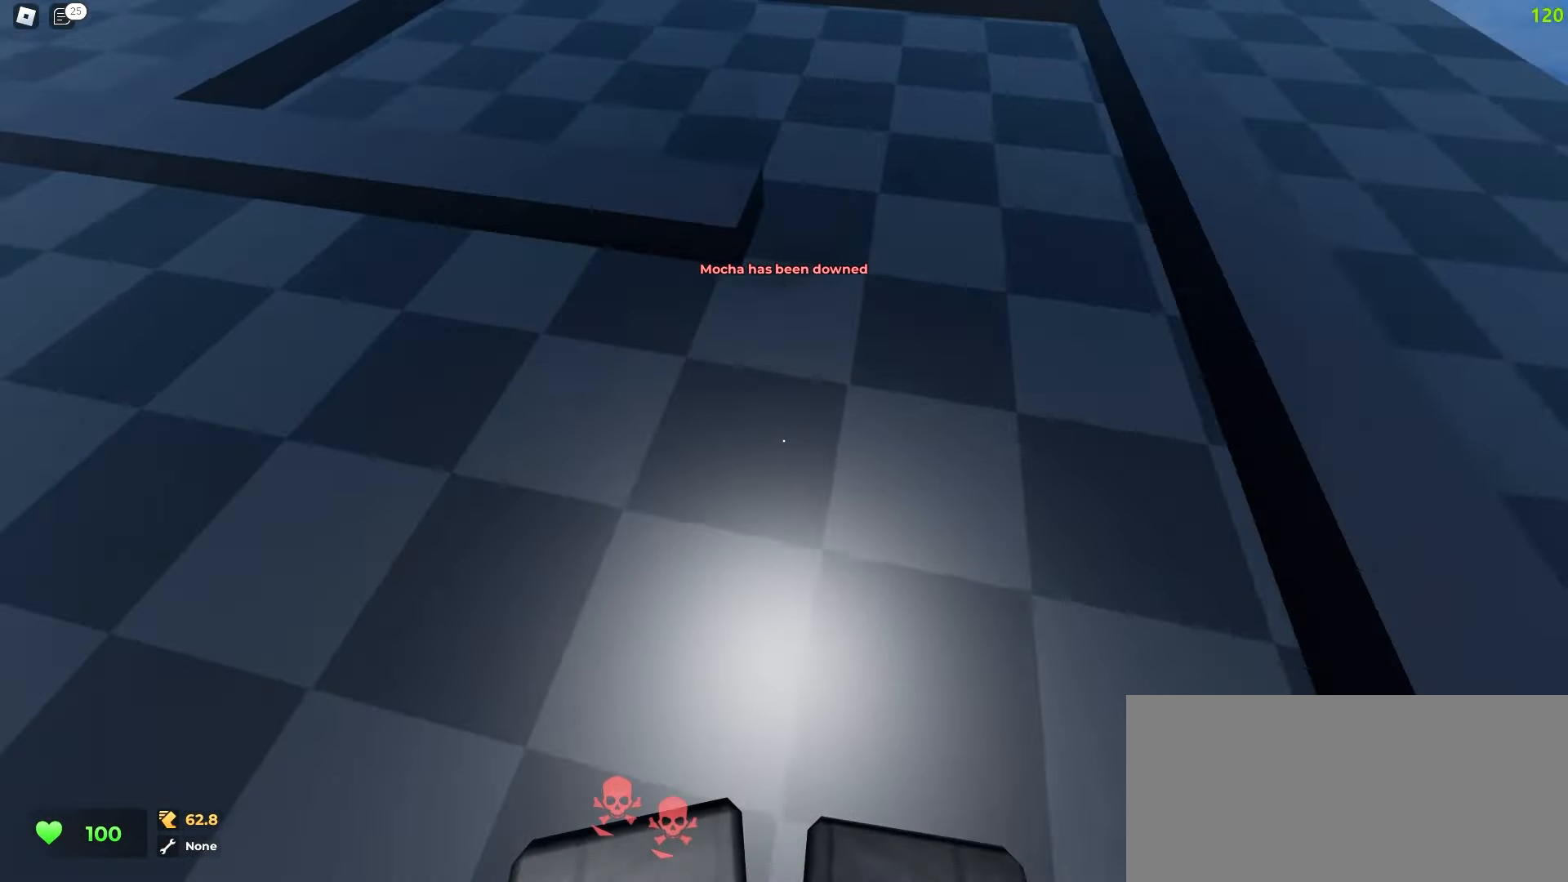
{"keys": ["d", "space", "w"], "mouse": [], "events": [[367, "a", "up"], [383, "d", "down"]]}